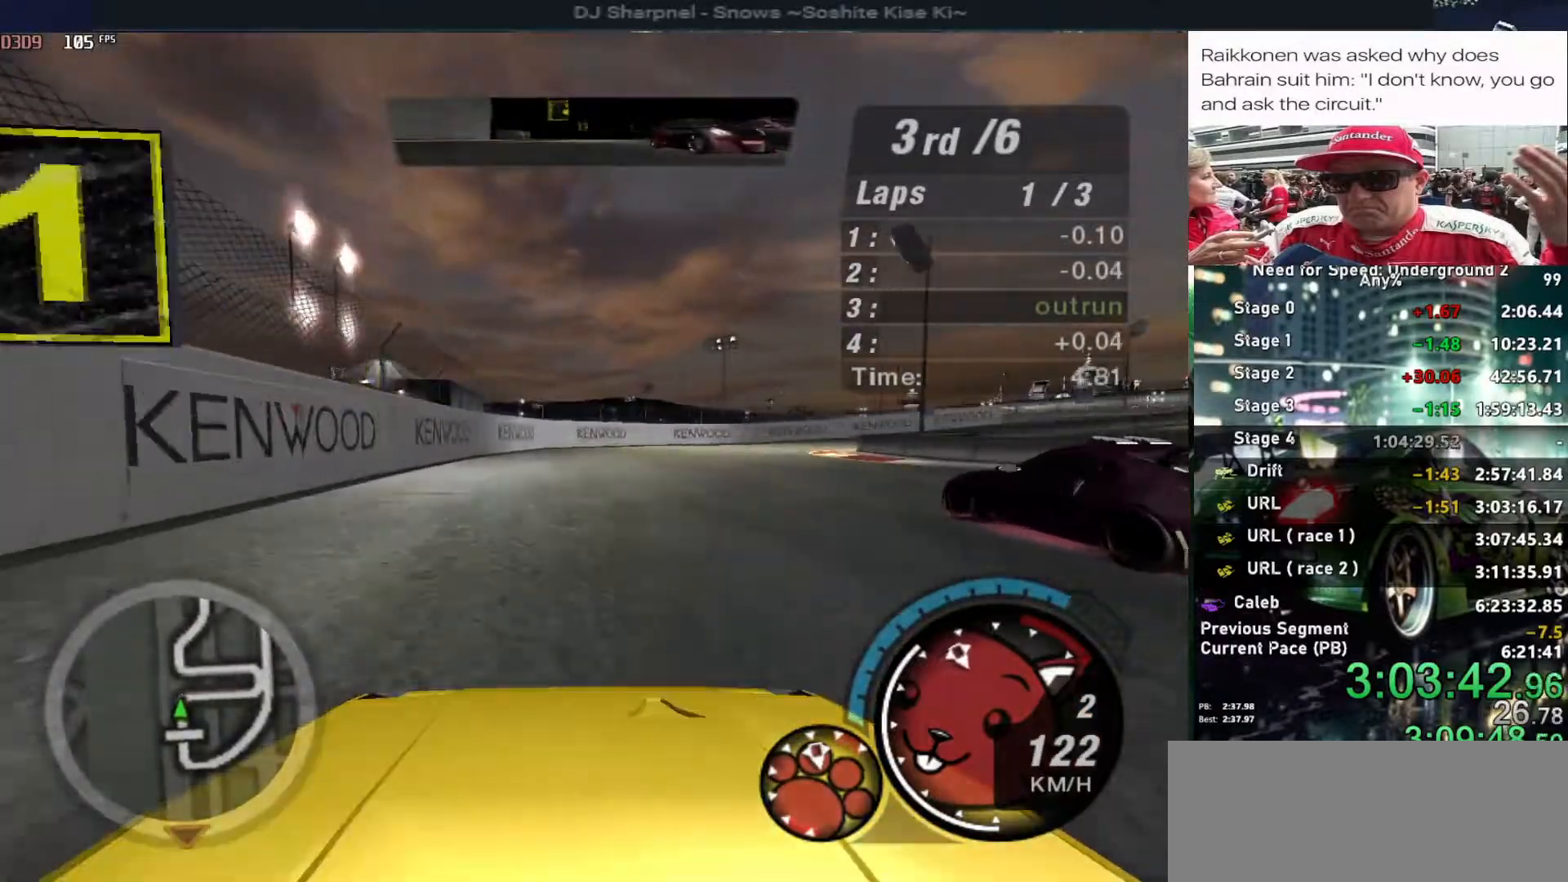
Gameplay with keyboard; each line is a JSON object with the keys held at the frame after it. "events" lists presses ("down") and releases ("up") of "alt", "ctrl", "down", "escape", "left", "r", "return", "right", "shift", "space", "super", "t", "tab", "u" and "up" between this image and that frame as [ms after this image, input, new state], when the widget could be followed in between. No other keys are recorded. Mouse input is not recorded.
{"keys": ["up"], "events": [[17, "right", "down"], [200, "right", "up"], [400, "right", "down"], [484, "right", "up"]]}
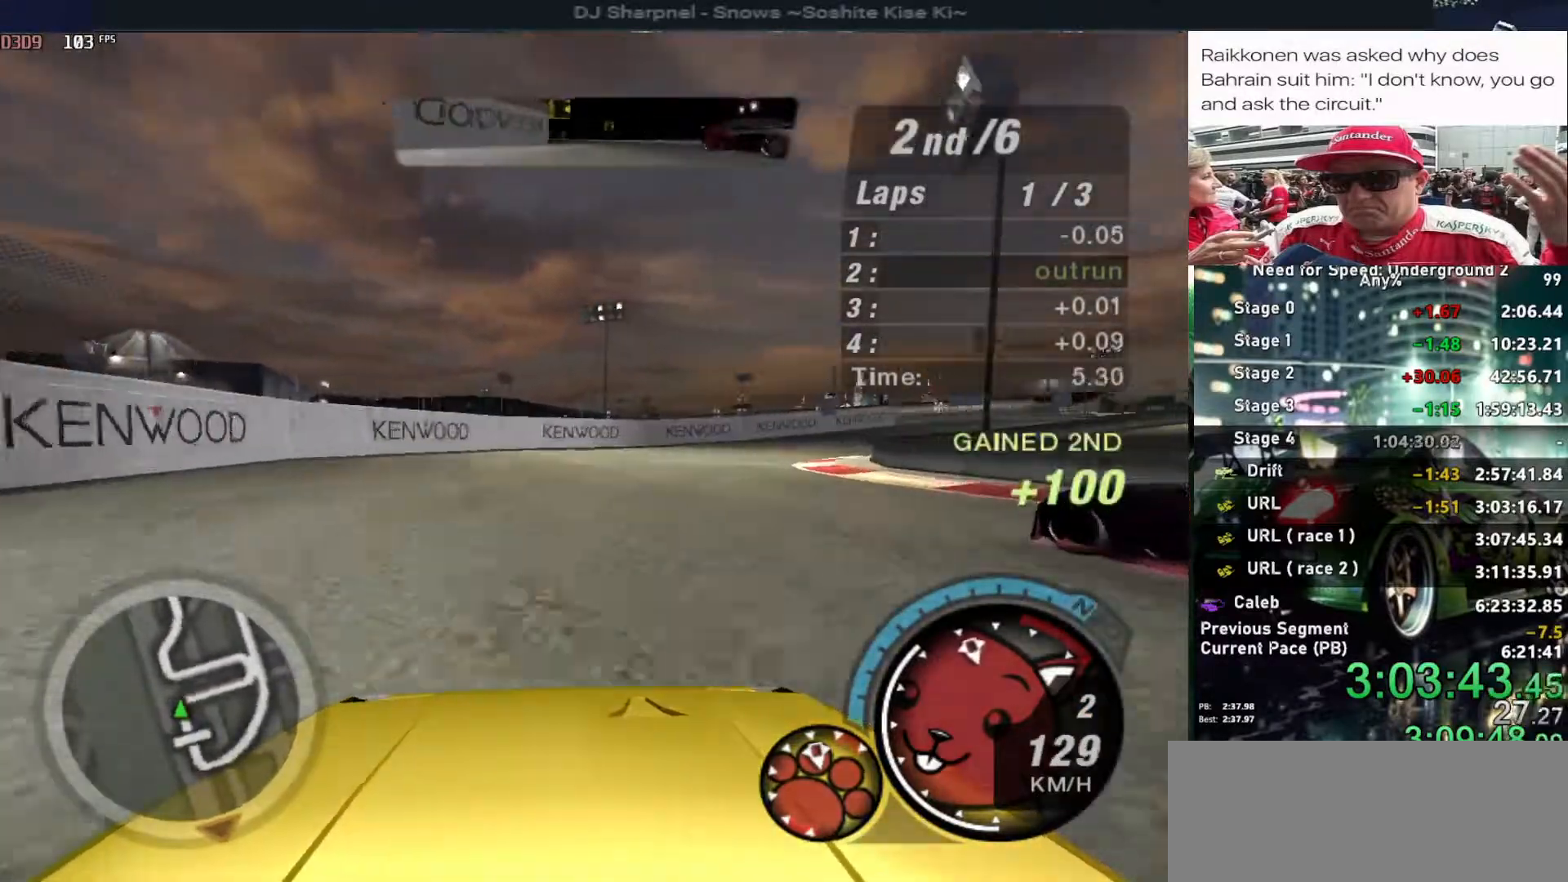
{"keys": ["right", "up"], "events": [[167, "right", "down"], [267, "right", "up"], [350, "right", "down"]]}
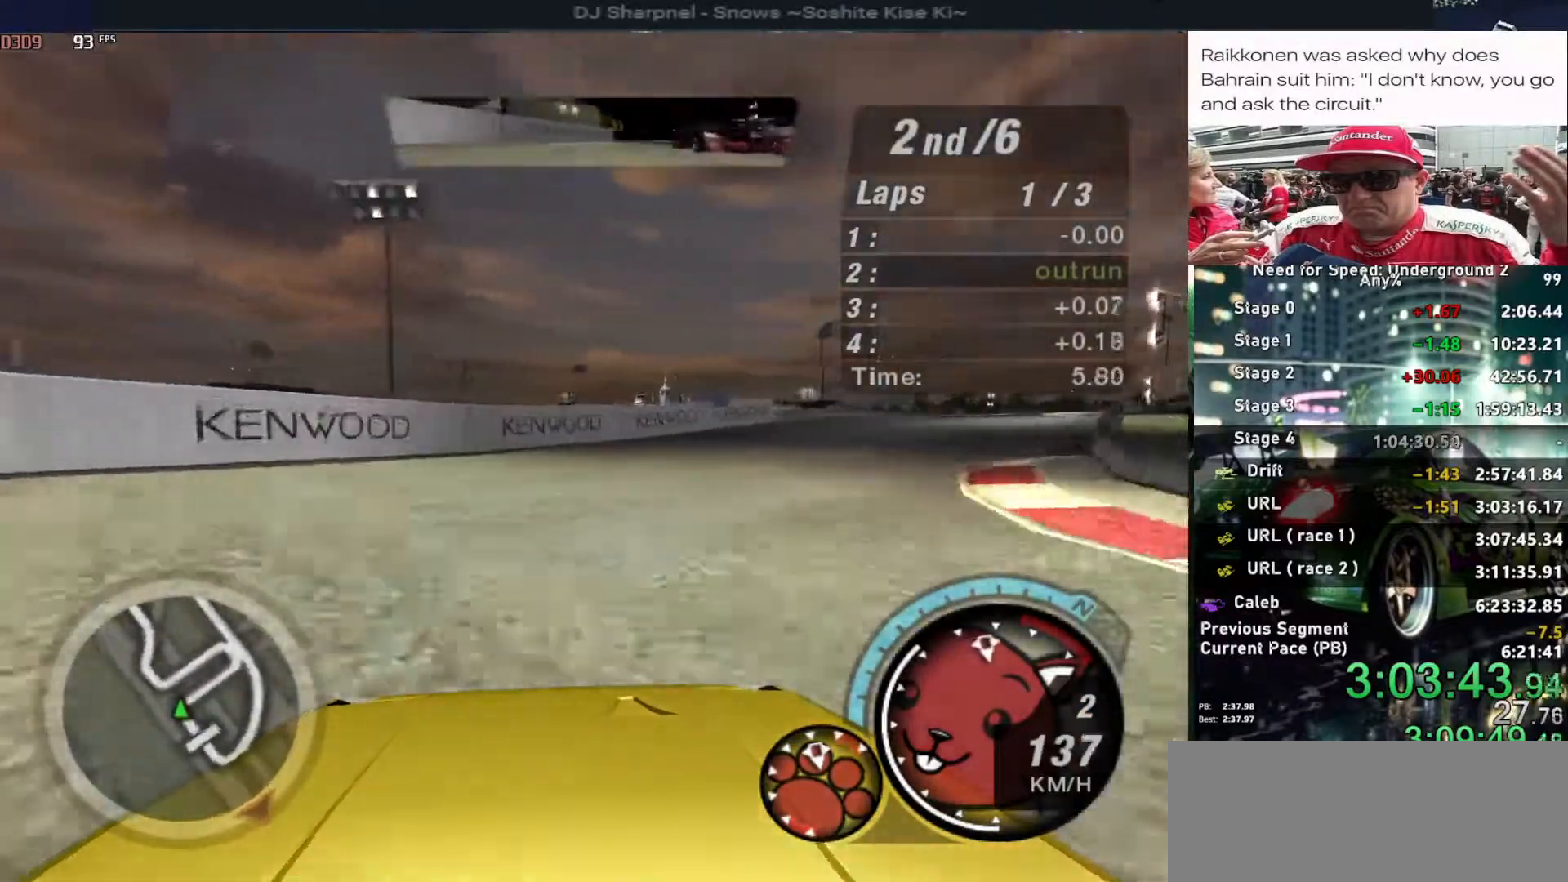
{"keys": ["up"], "events": [[134, "right", "up"], [184, "right", "down"], [417, "right", "up"]]}
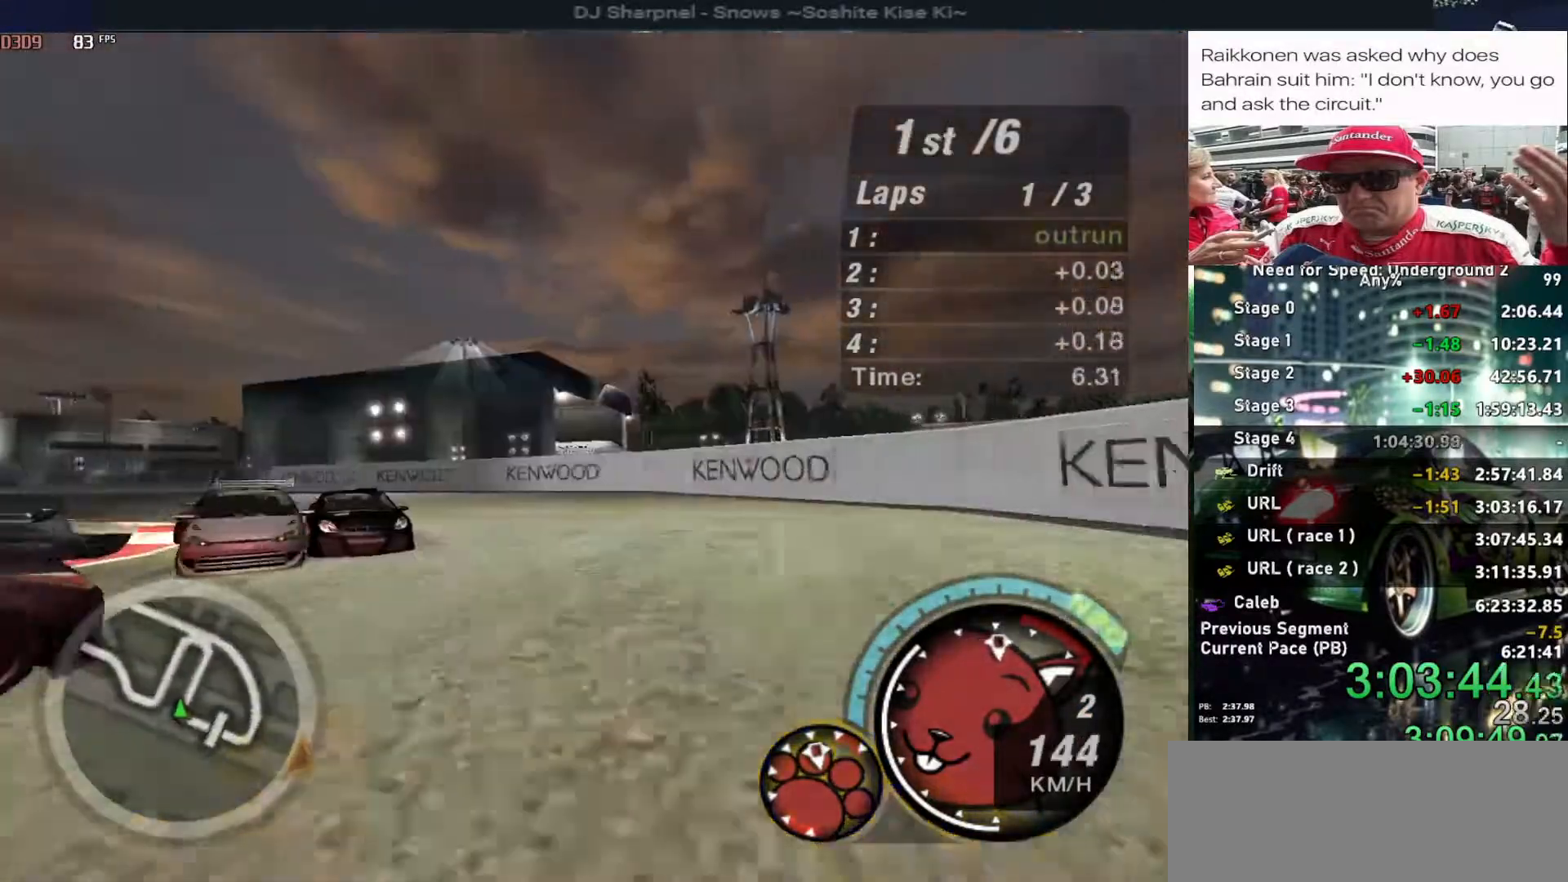
{"keys": ["right", "up"], "events": [[50, "right", "down"], [200, "right", "up"], [400, "right", "down"]]}
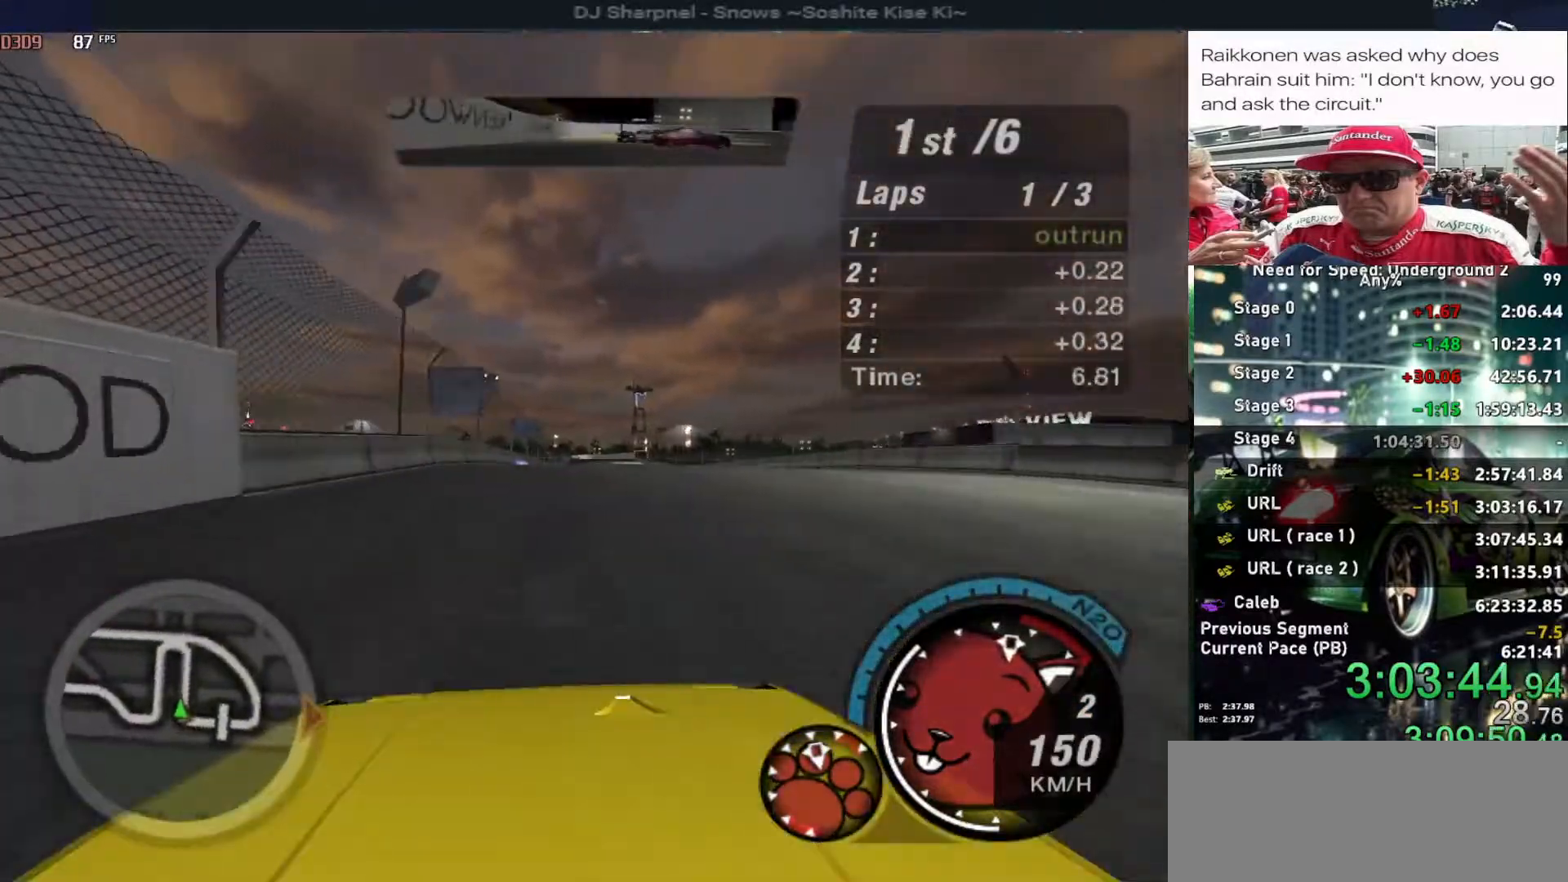
{"keys": ["up"], "events": [[17, "right", "up"]]}
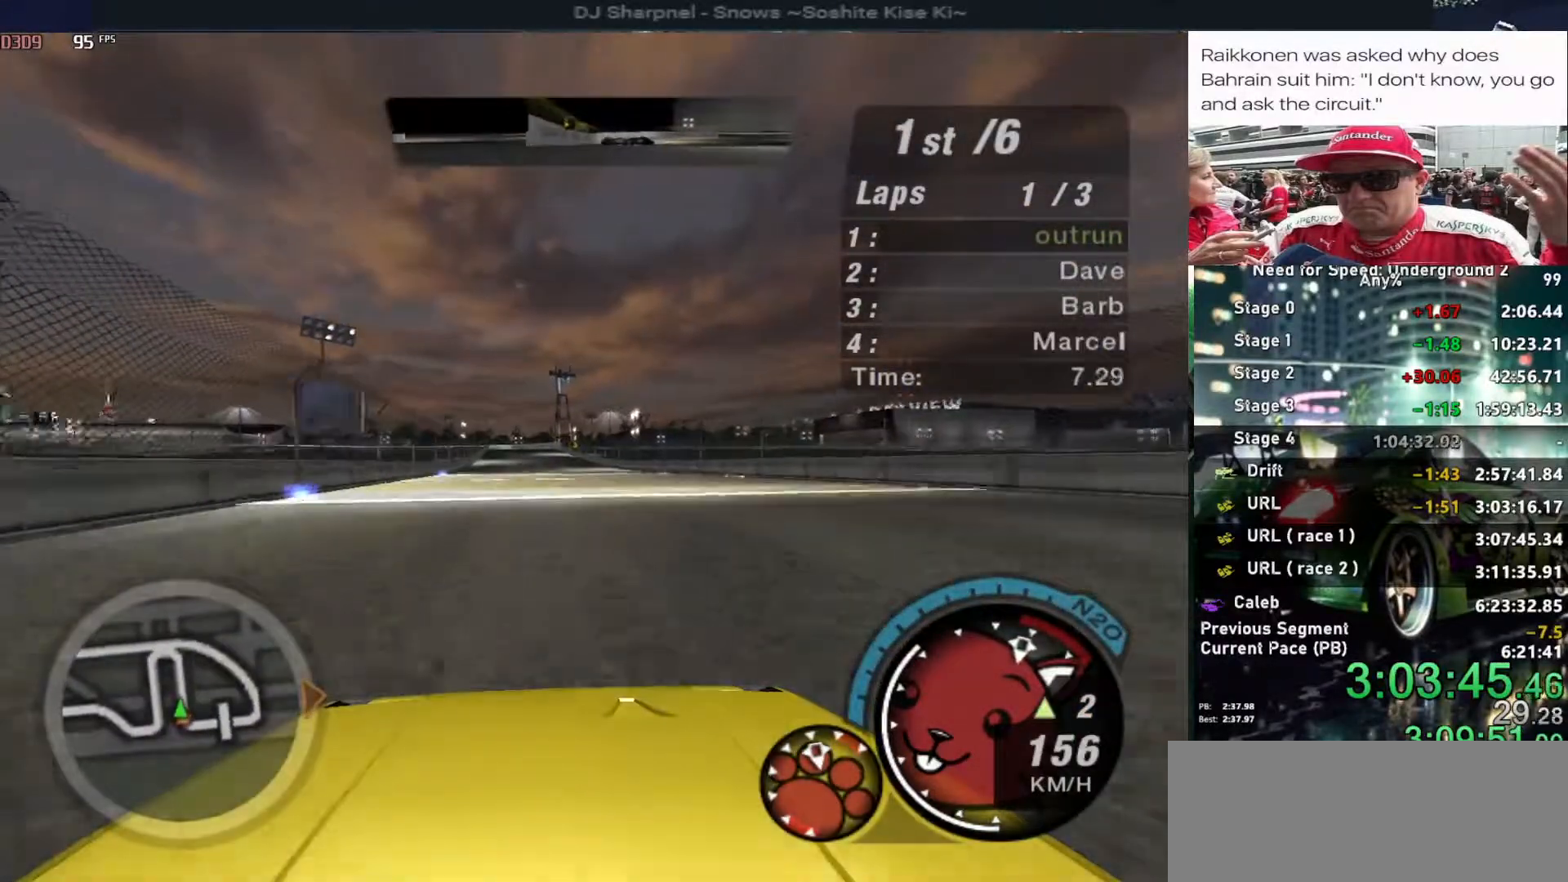
{"keys": ["up"], "events": [[50, "right", "down"], [134, "right", "up"]]}
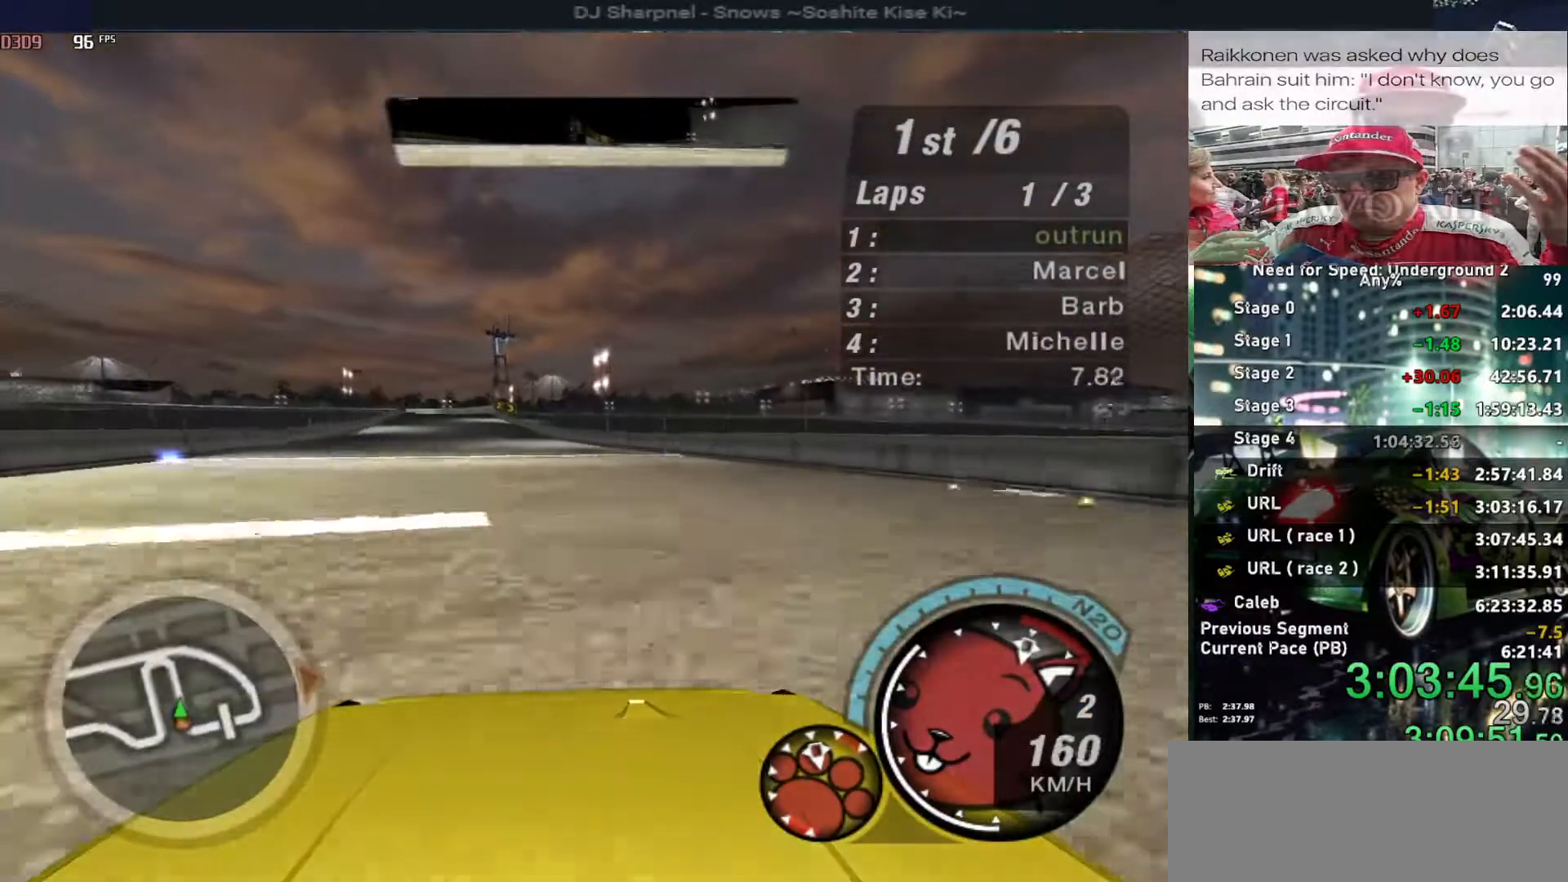
{"keys": ["up"], "events": [[250, "left", "down"], [300, "left", "up"], [300, "shift", "down"], [334, "shift", "up"]]}
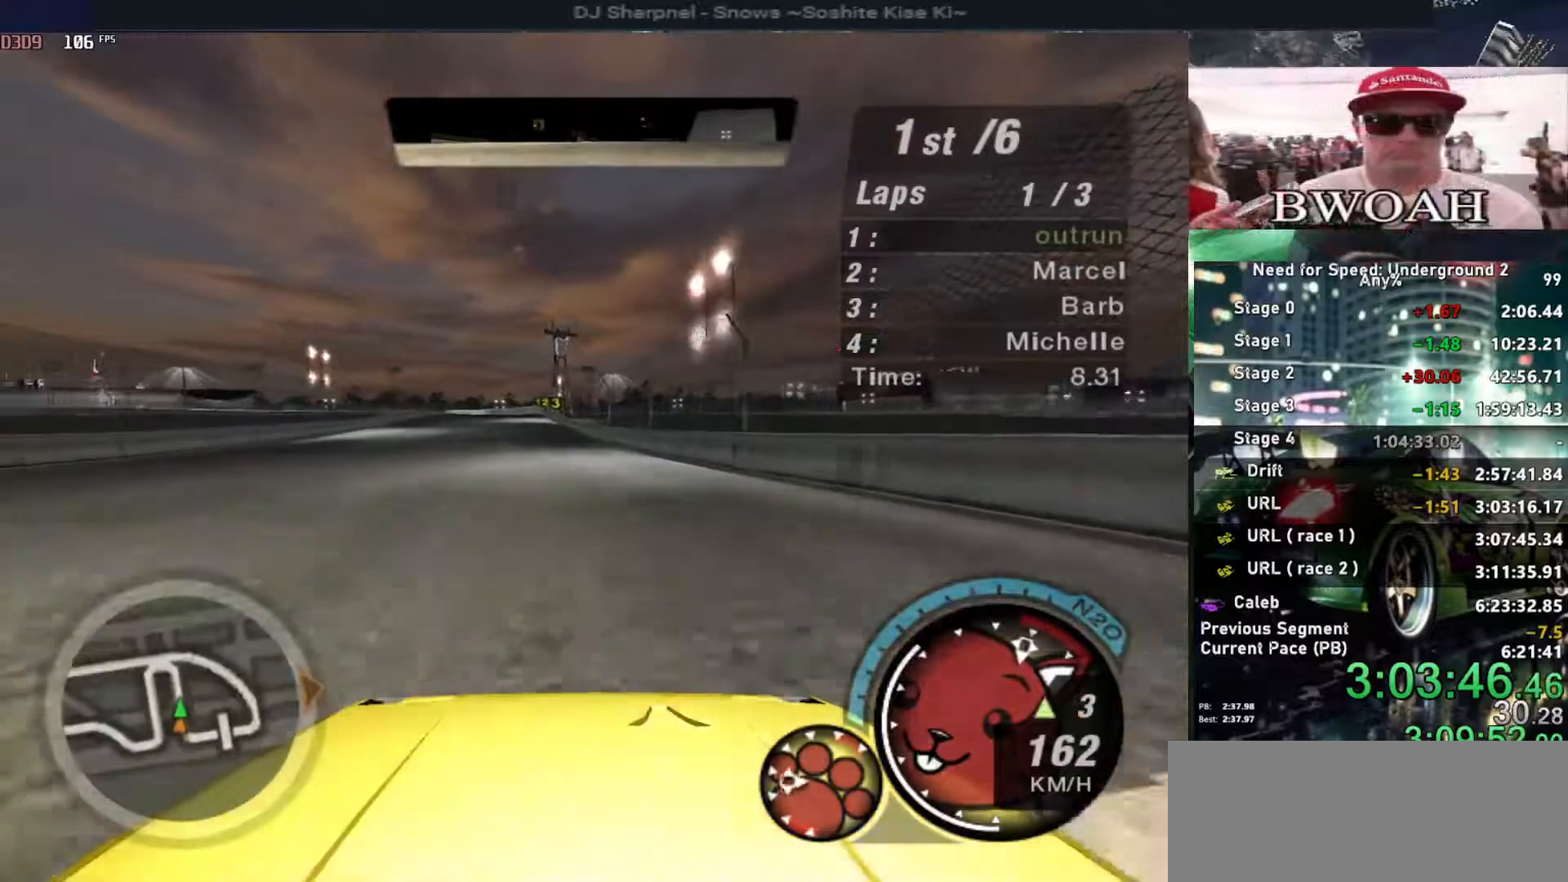
{"keys": ["up"], "events": [[117, "left", "down"], [167, "left", "up"]]}
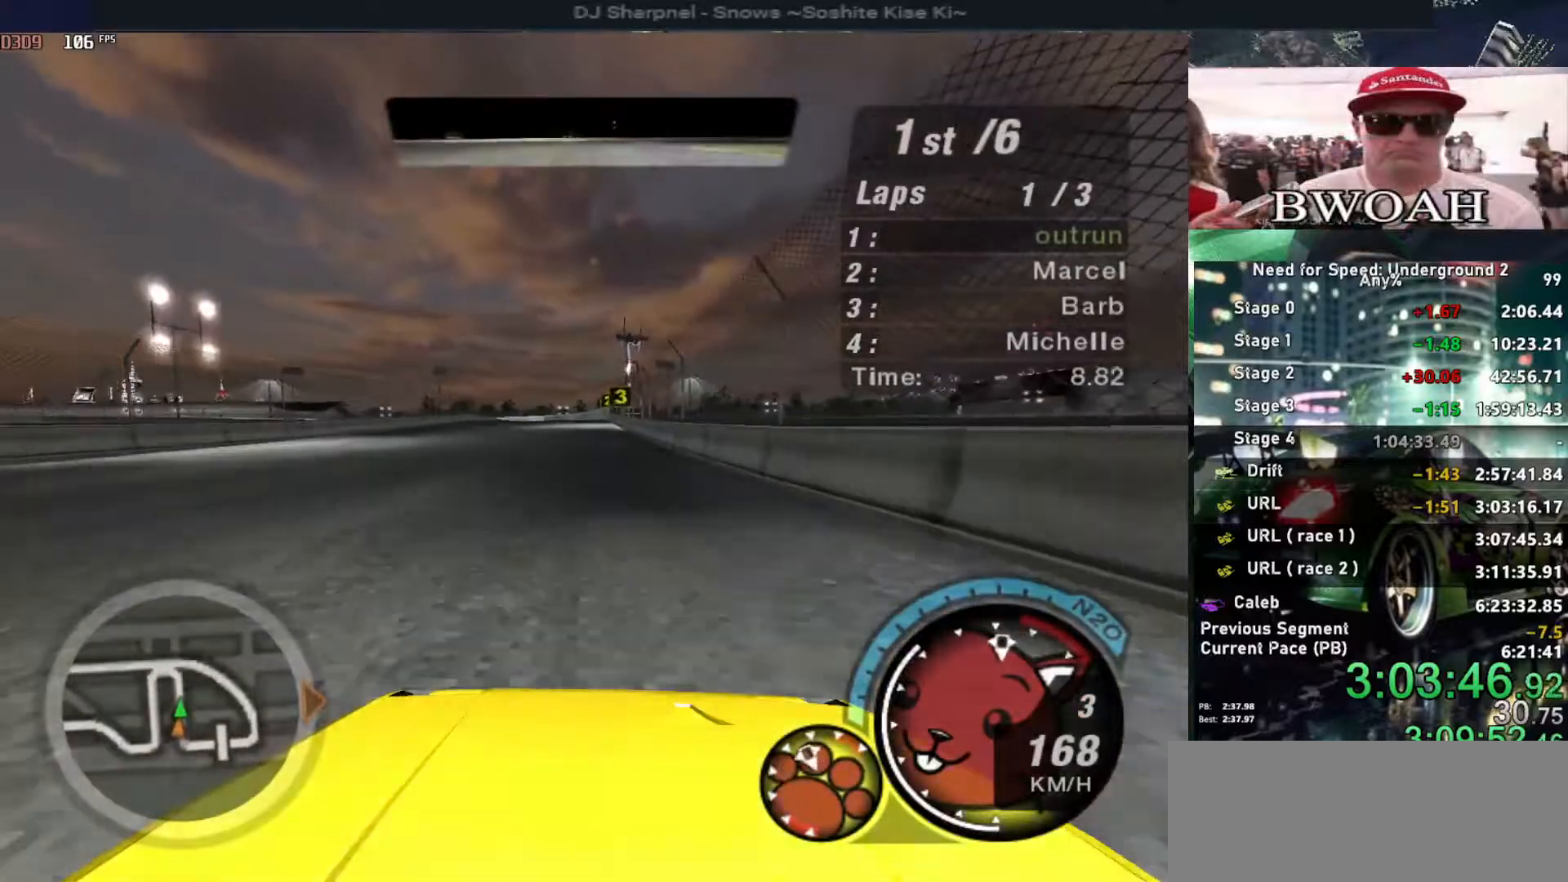
{"keys": ["up"], "events": [[34, "left", "down"], [84, "left", "up"]]}
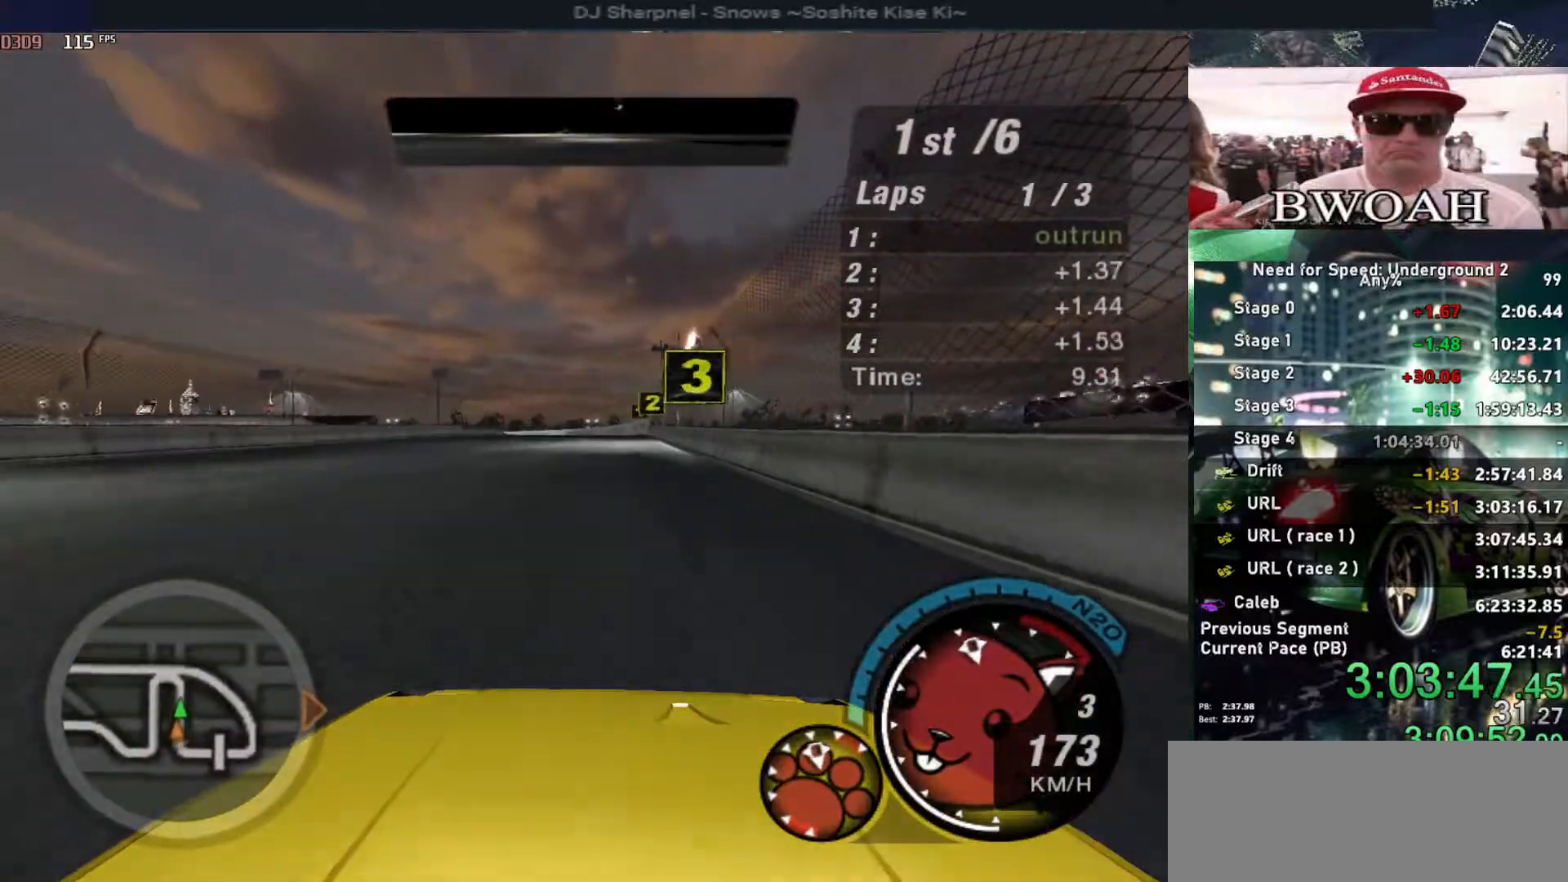
{"keys": ["right", "up"], "events": [[434, "right", "down"]]}
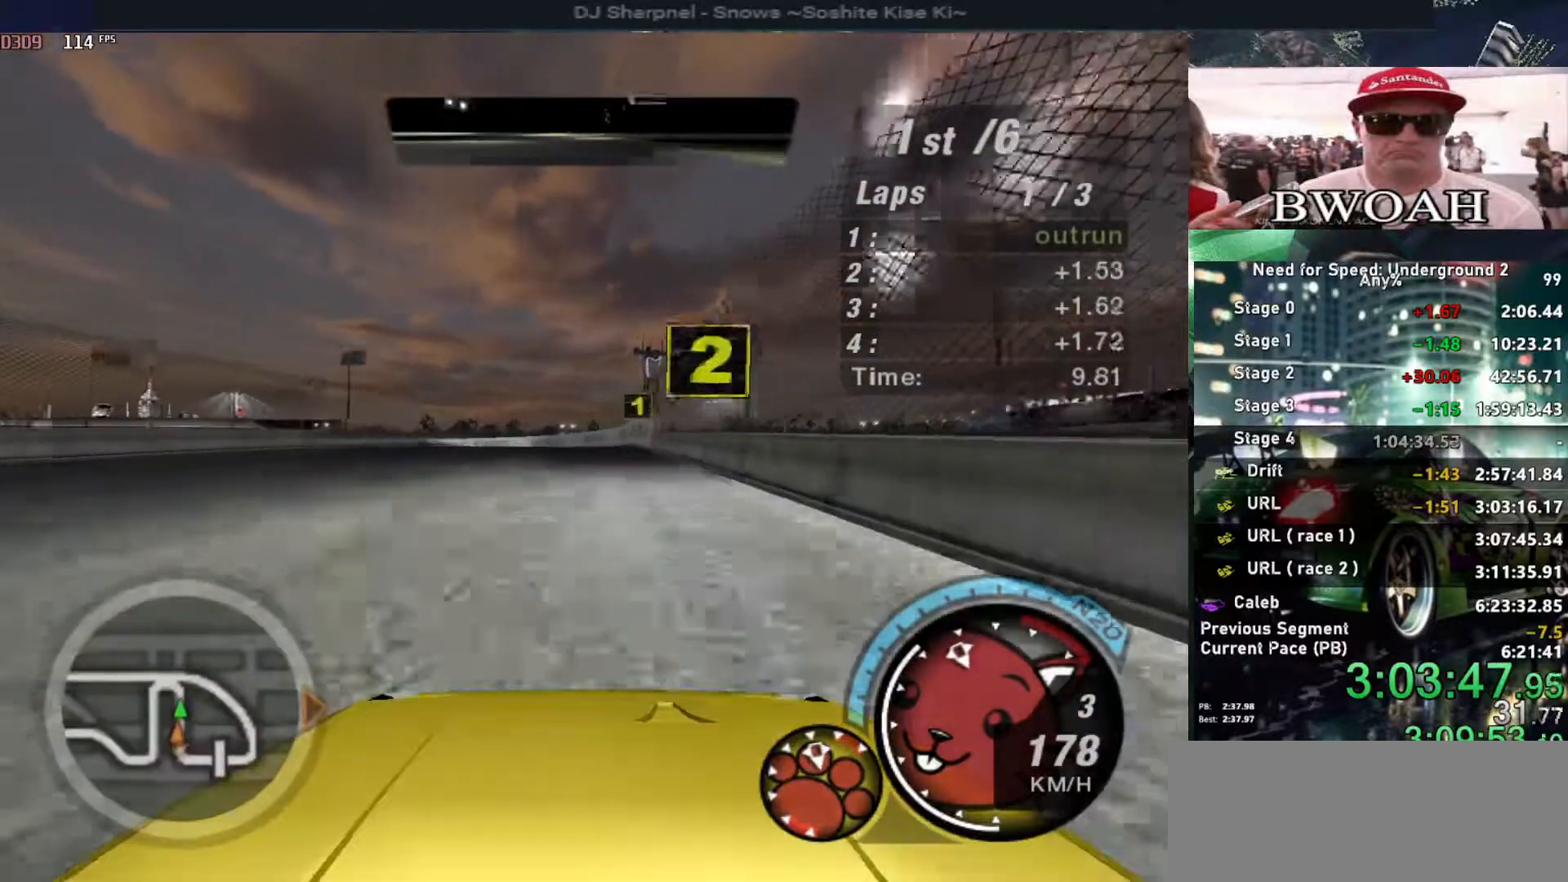
{"keys": ["up"], "events": [[34, "right", "up"], [350, "left", "down"], [400, "left", "up"]]}
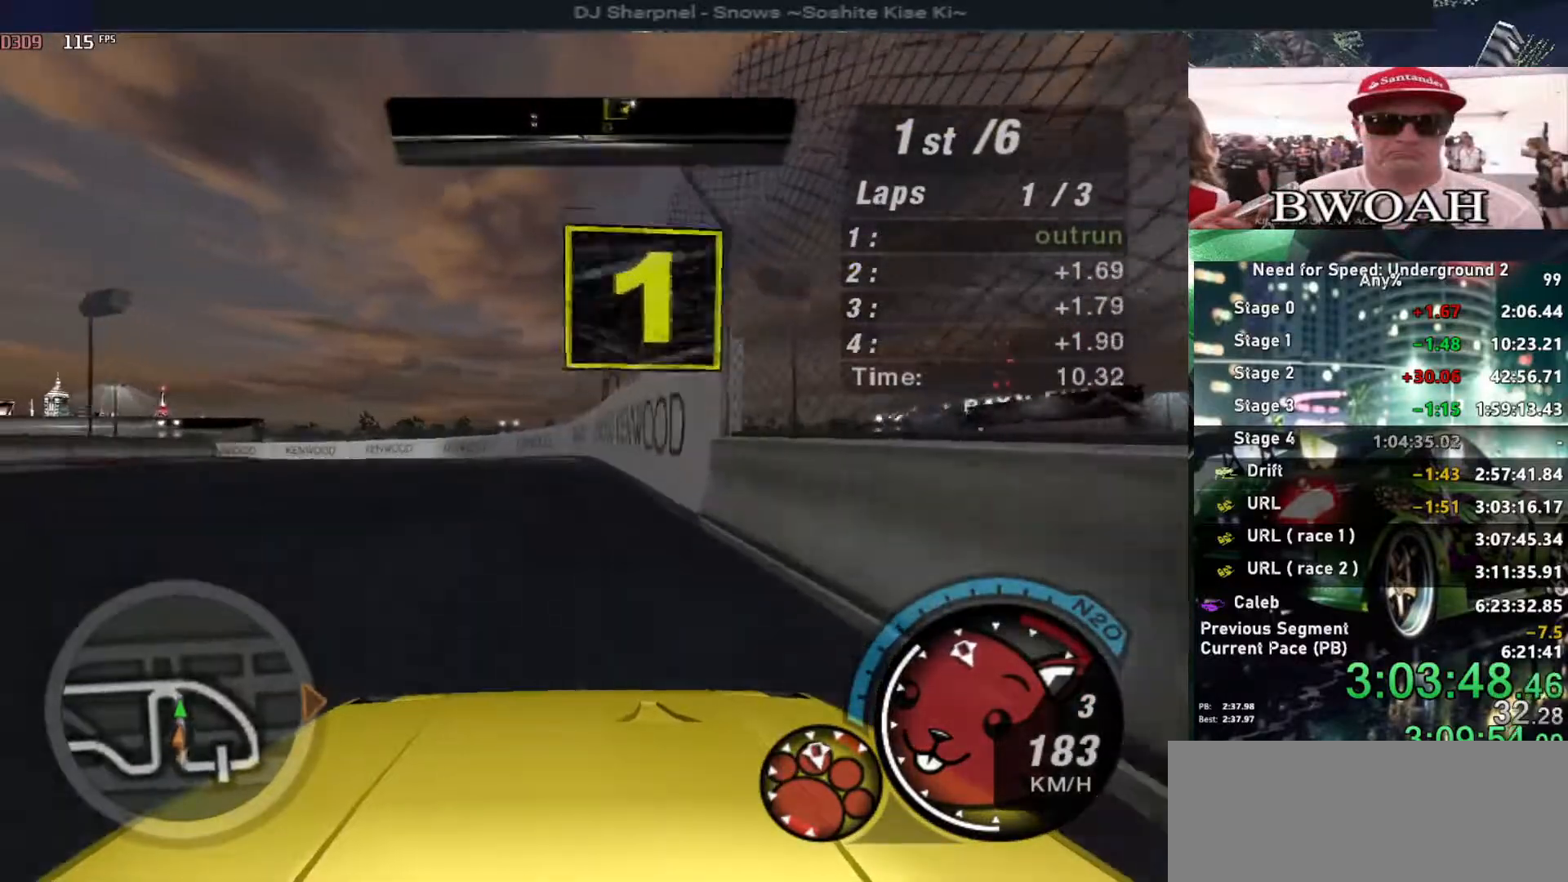
{"keys": ["left", "up"], "events": [[234, "left", "down"]]}
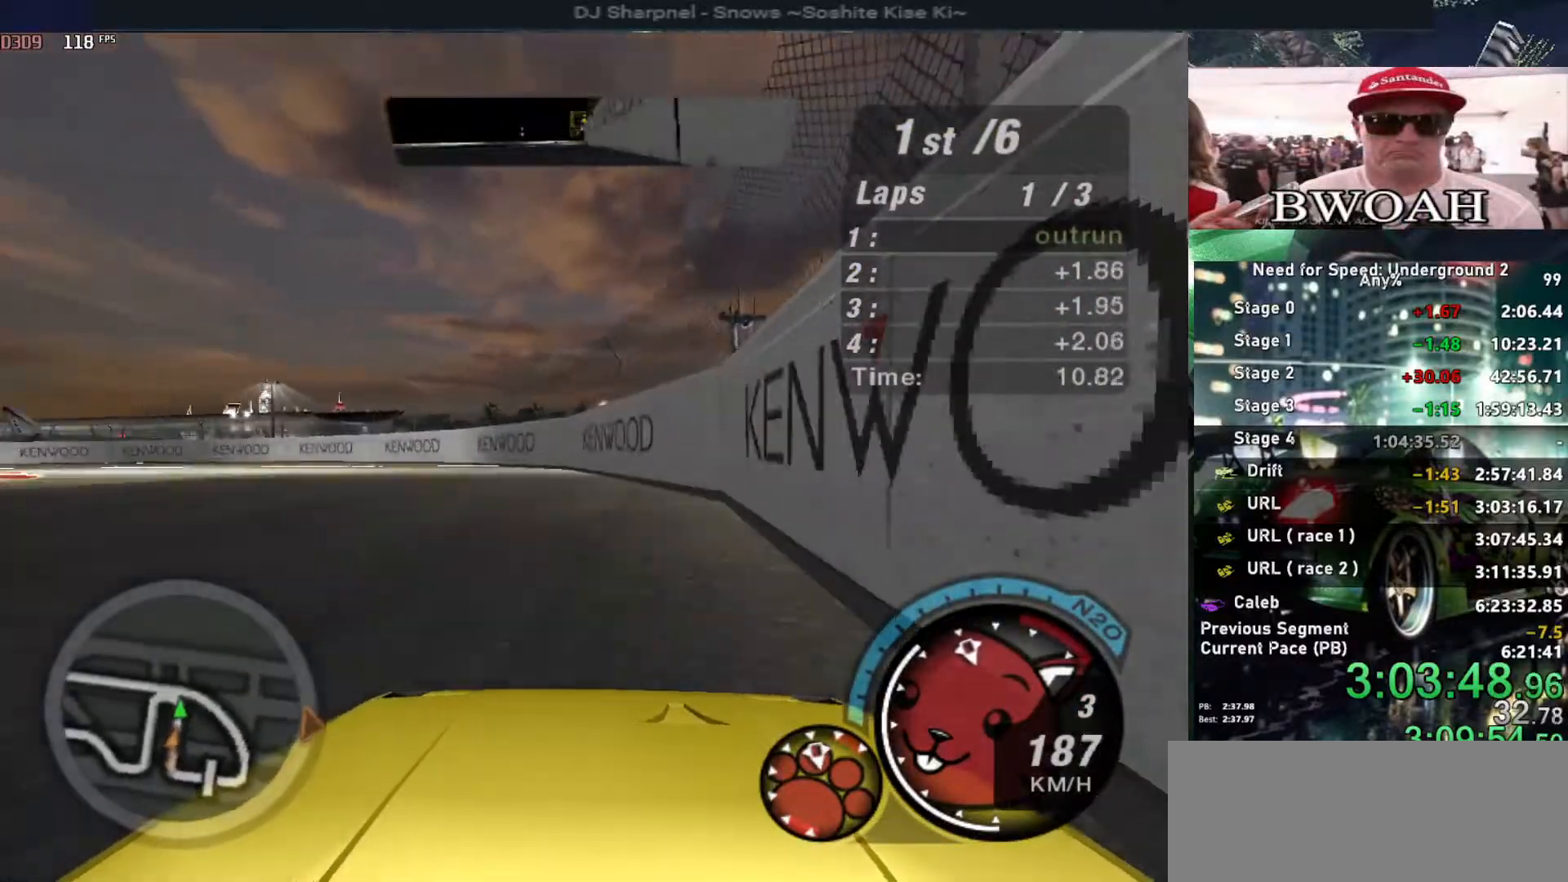
{"keys": ["left", "up"], "events": []}
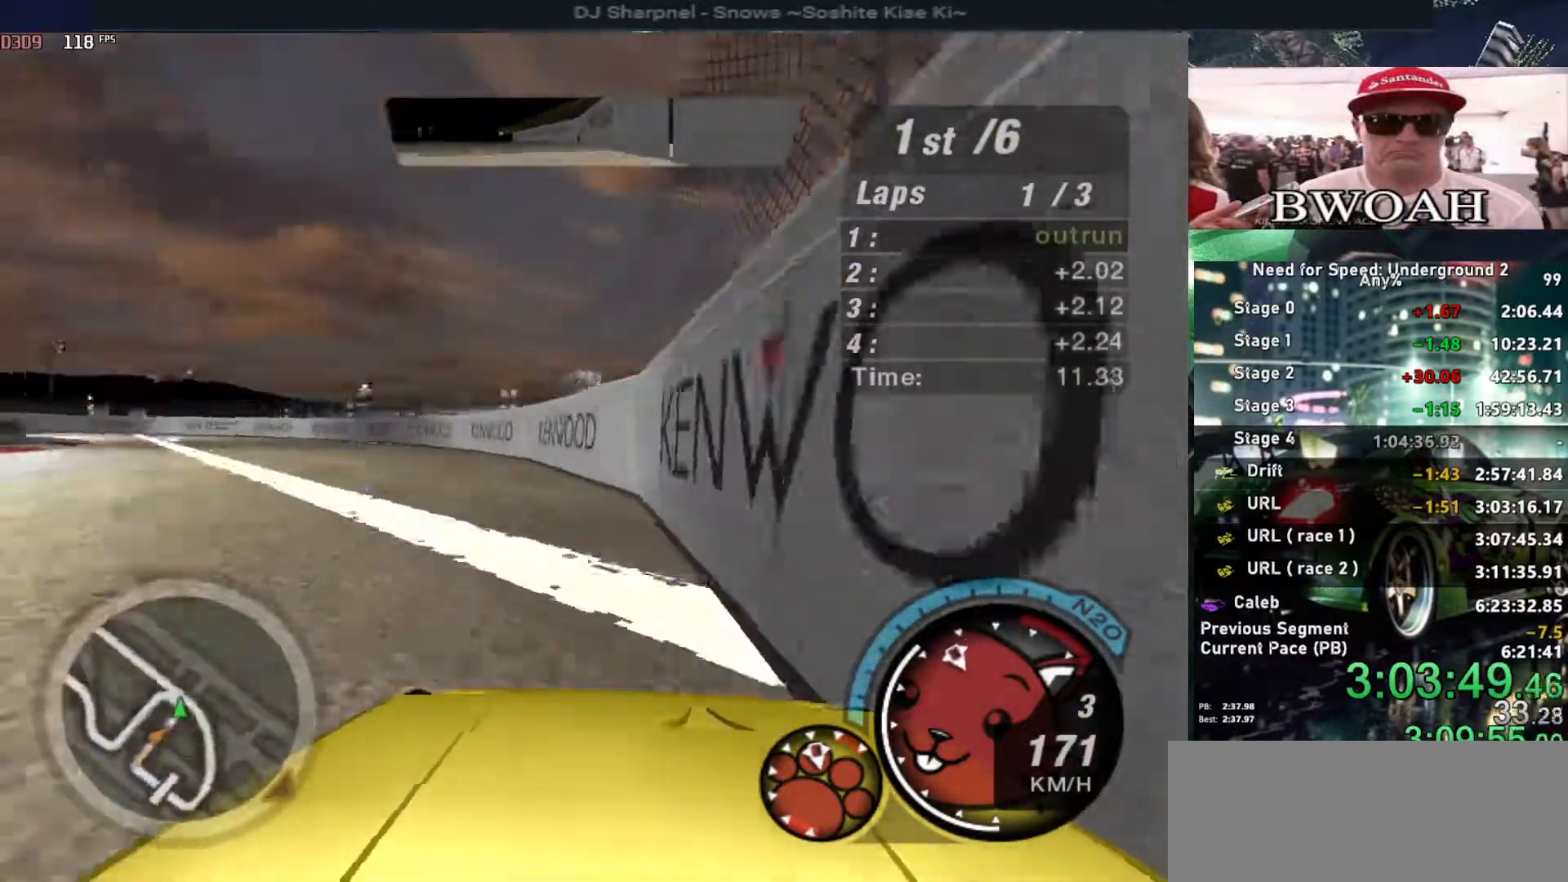
{"keys": ["left", "up"], "events": []}
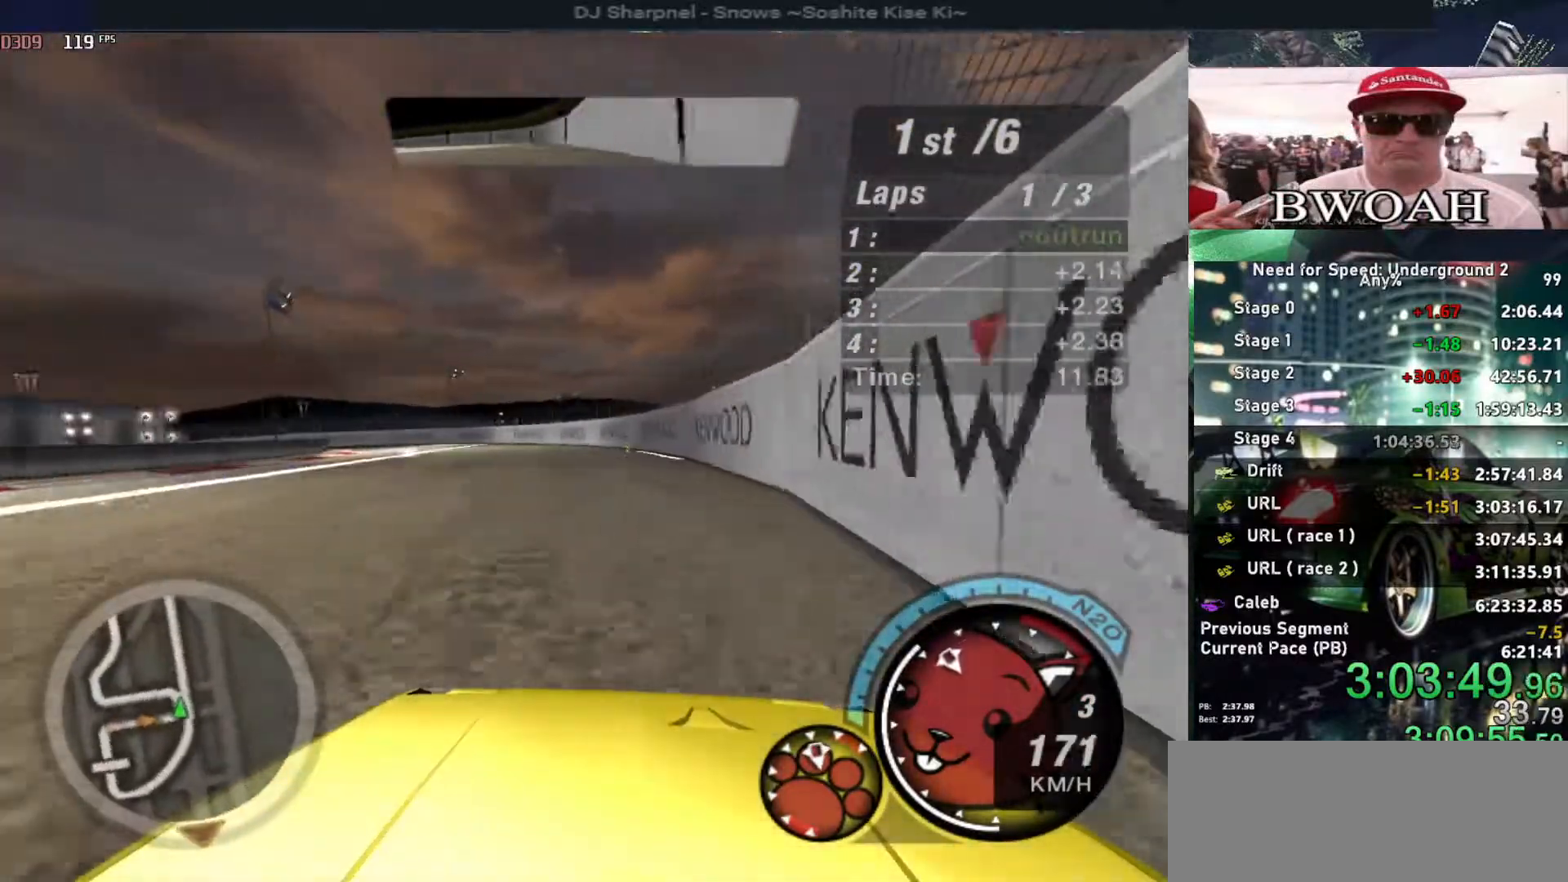
{"keys": ["left", "up"], "events": []}
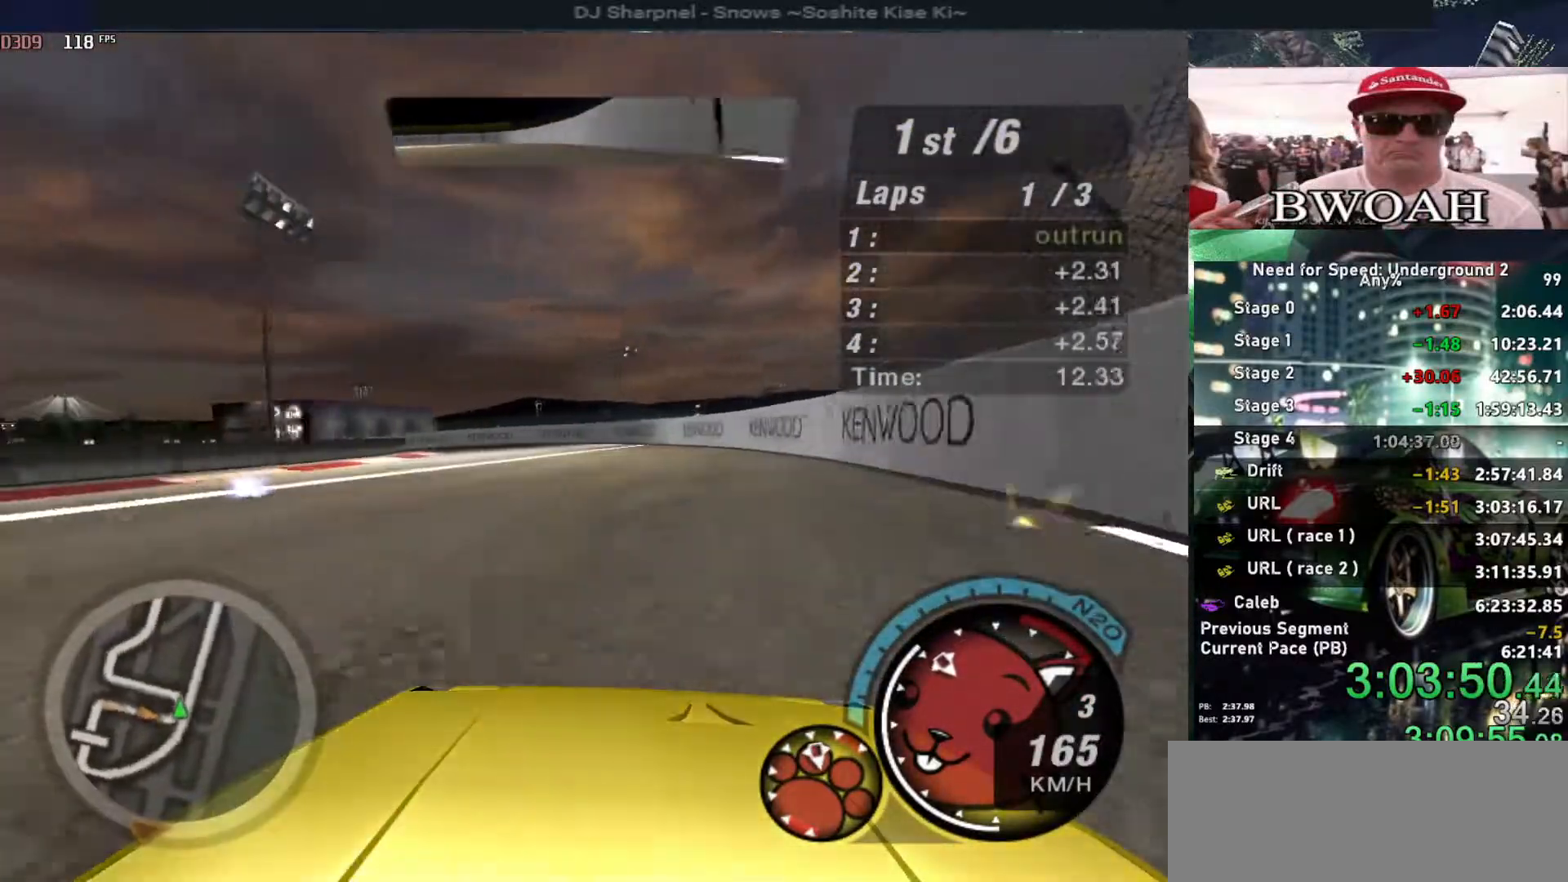
{"keys": ["left", "up"], "events": []}
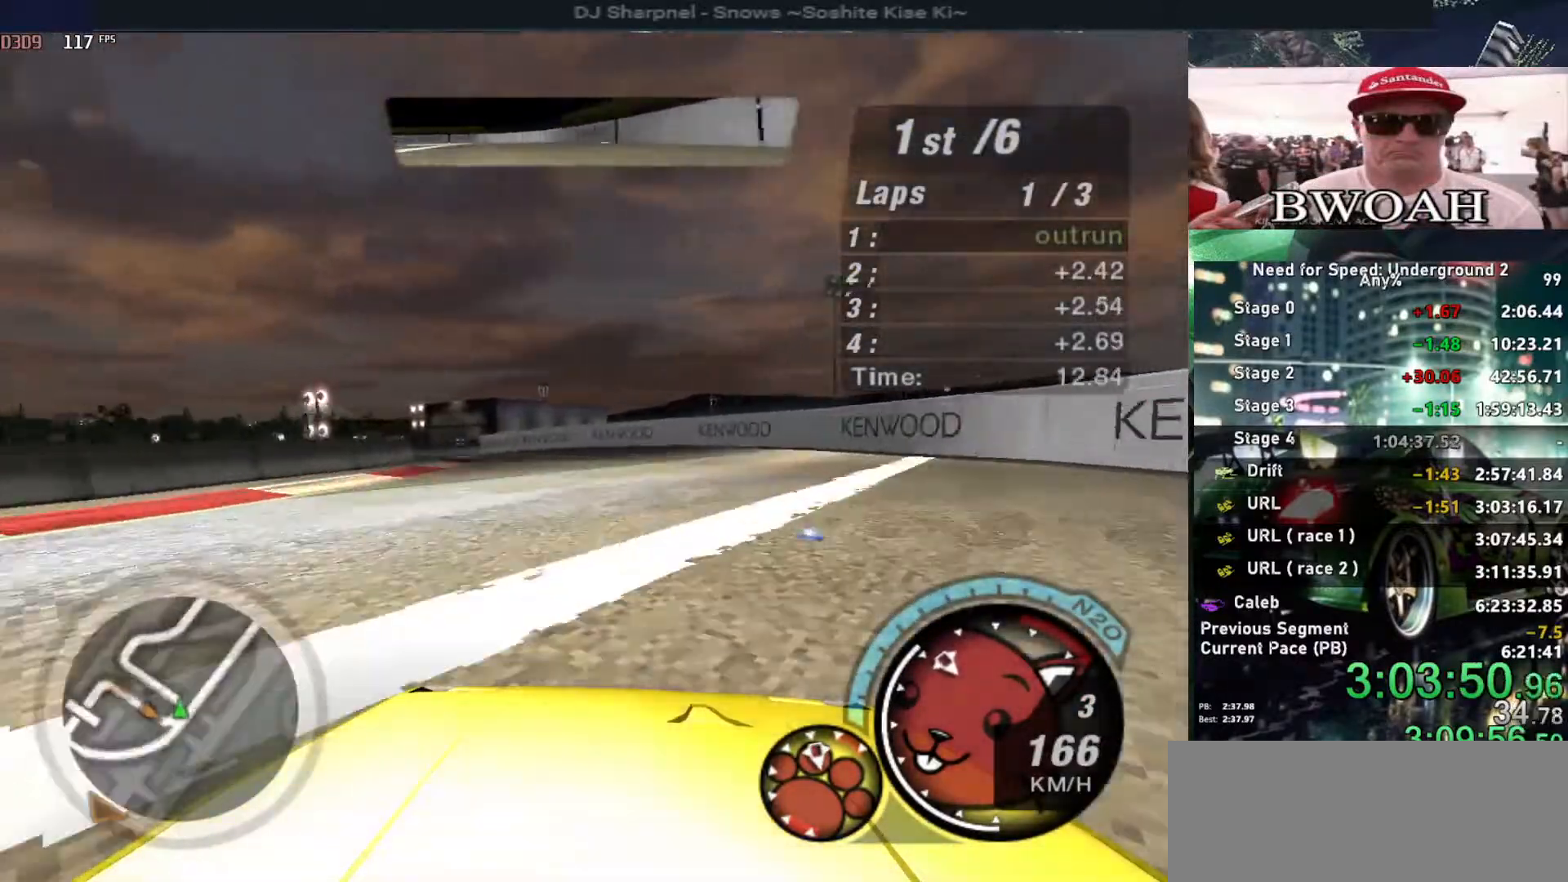
{"keys": ["left", "up"], "events": [[350, "left", "up"], [500, "left", "down"]]}
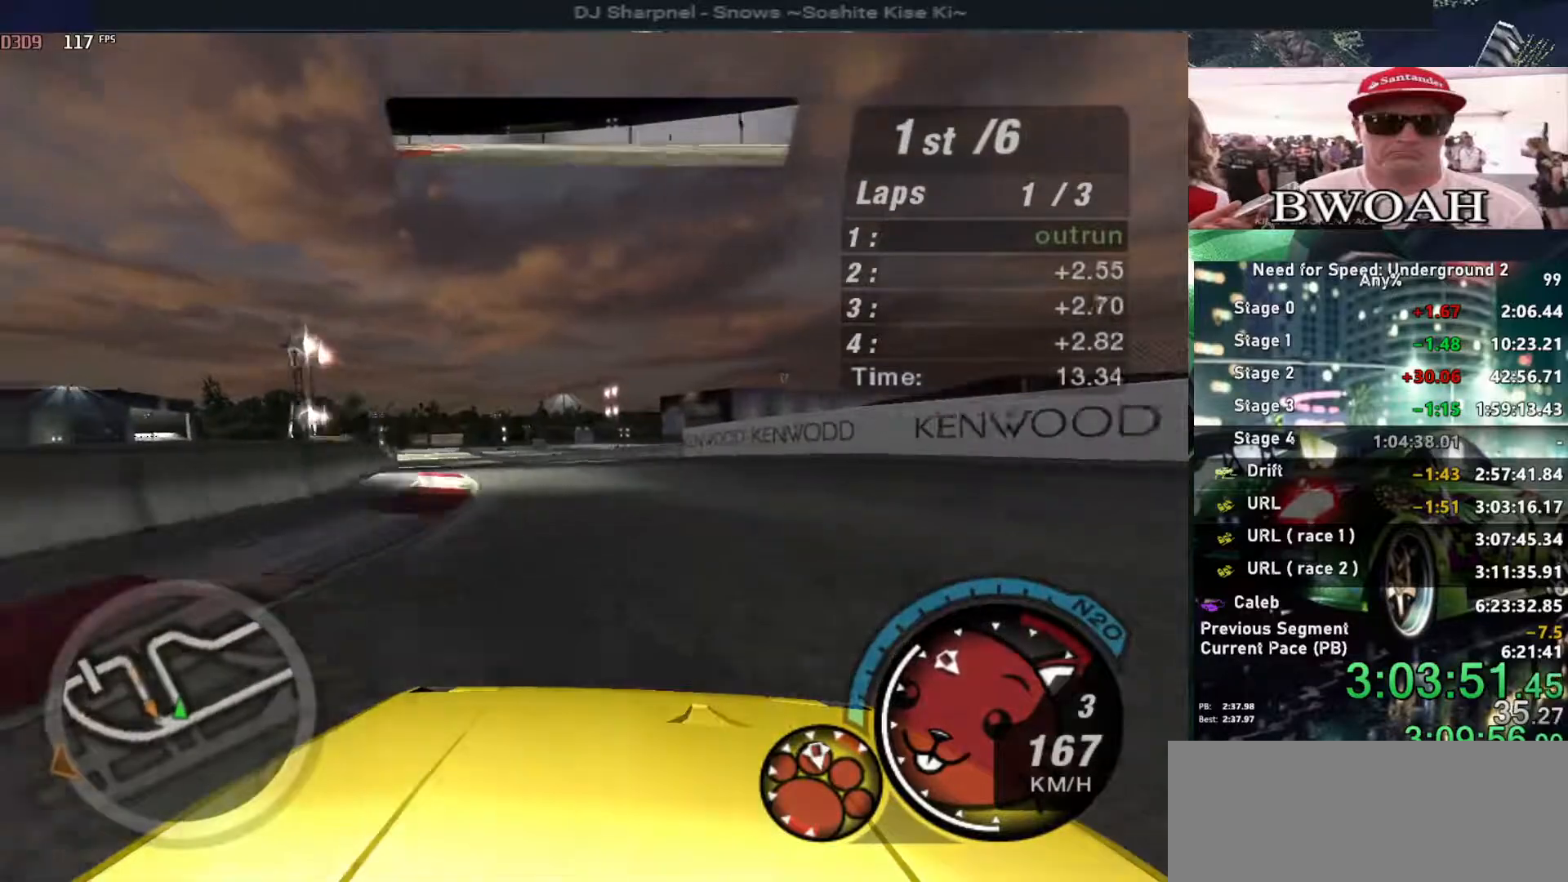
{"keys": ["left", "up"], "events": [[234, "left", "up"], [467, "left", "down"]]}
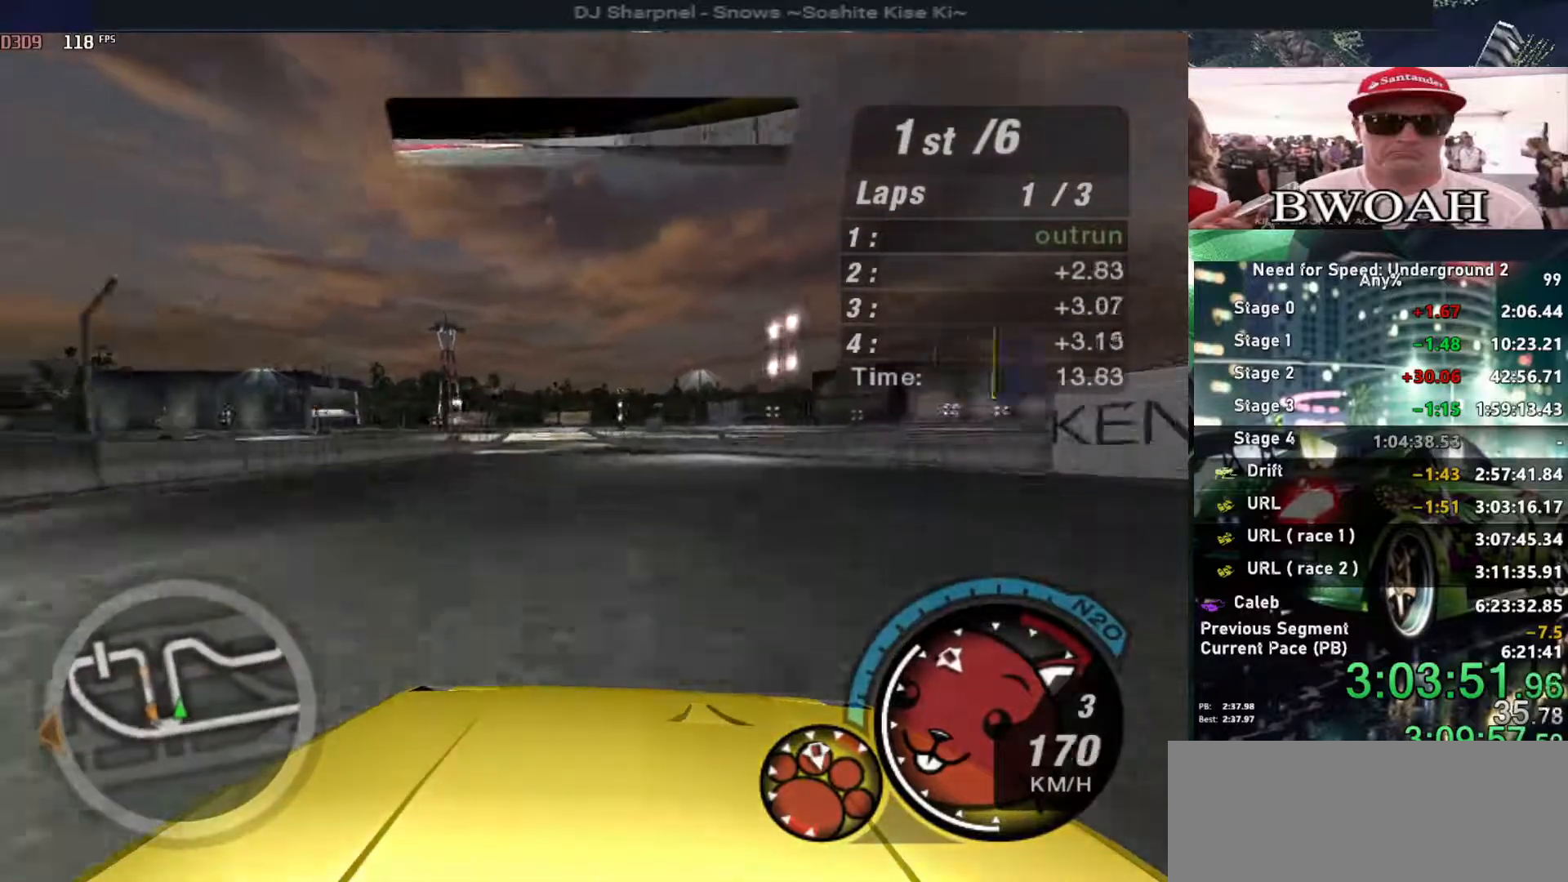
{"keys": ["up"], "events": [[100, "left", "up"], [350, "left", "down"], [434, "left", "up"]]}
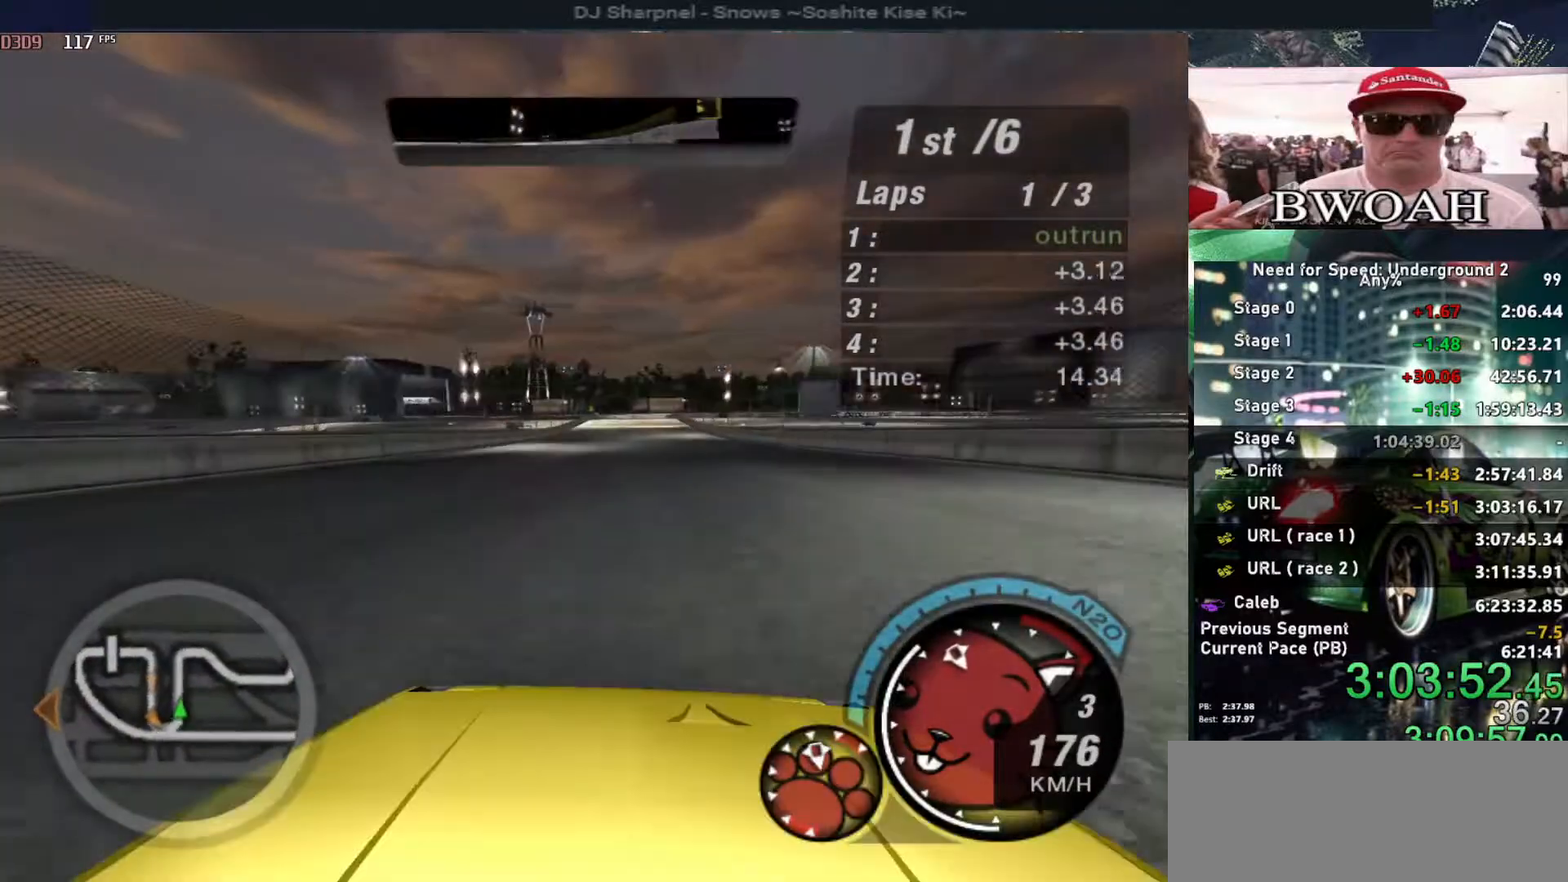
{"keys": ["up"], "events": []}
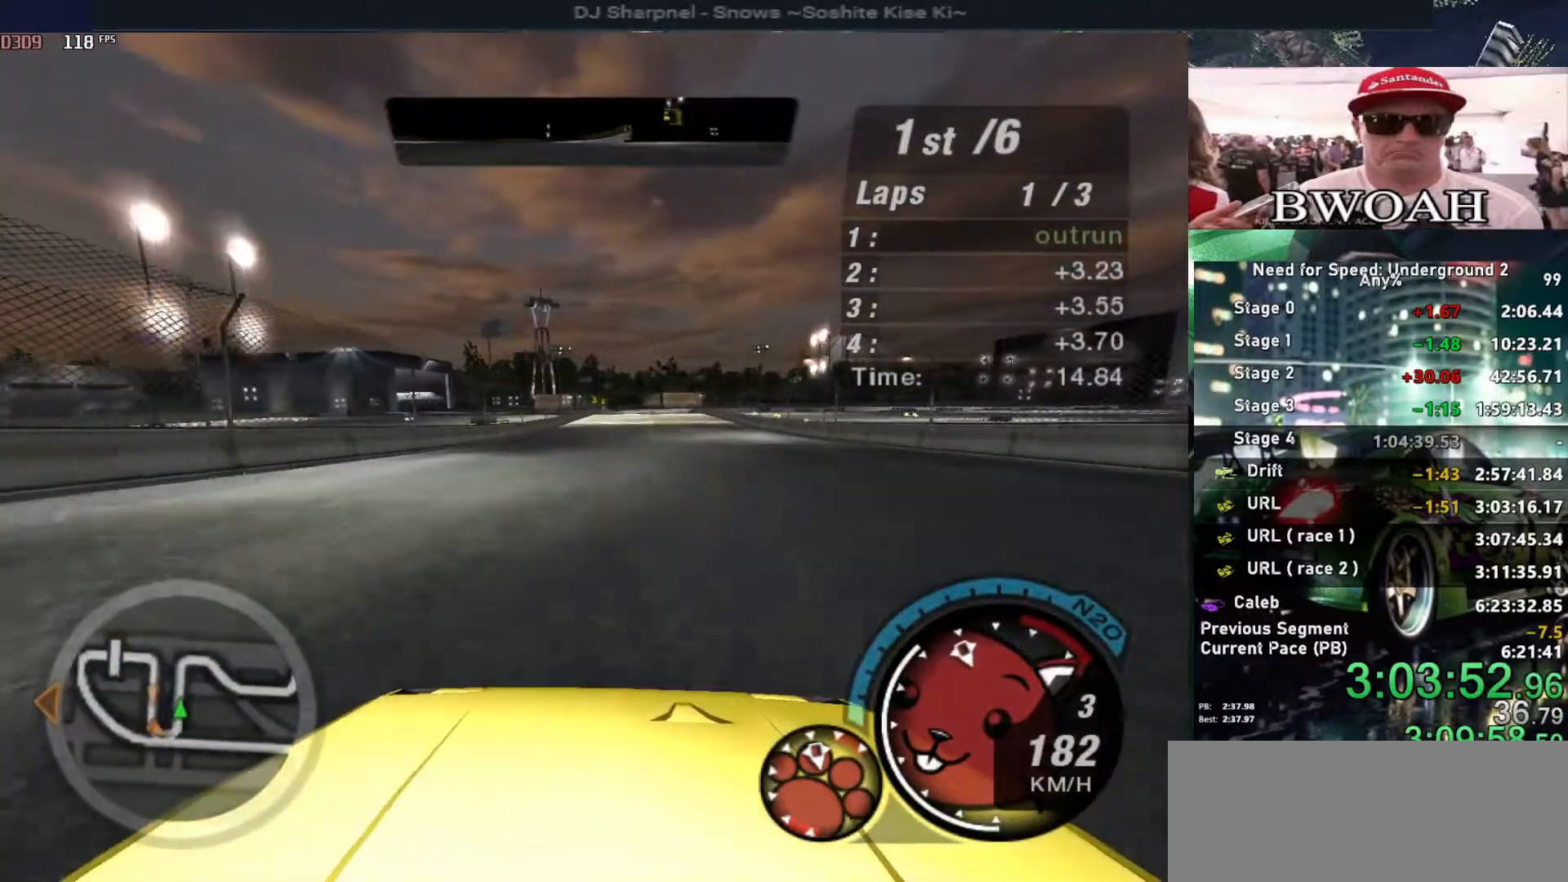
{"keys": ["up"], "events": []}
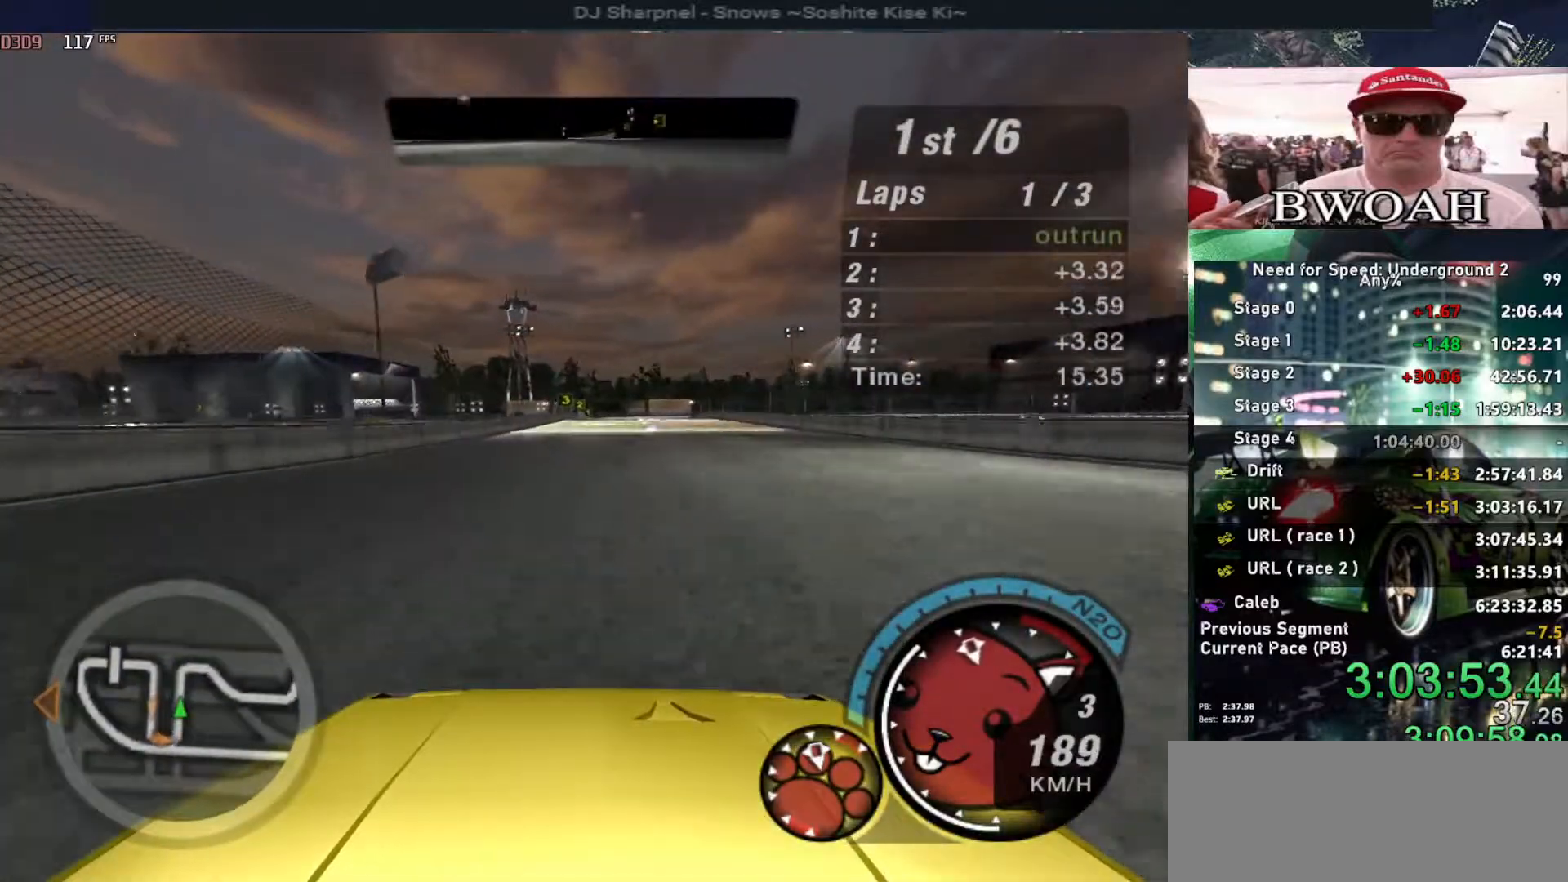
{"keys": ["up"], "events": []}
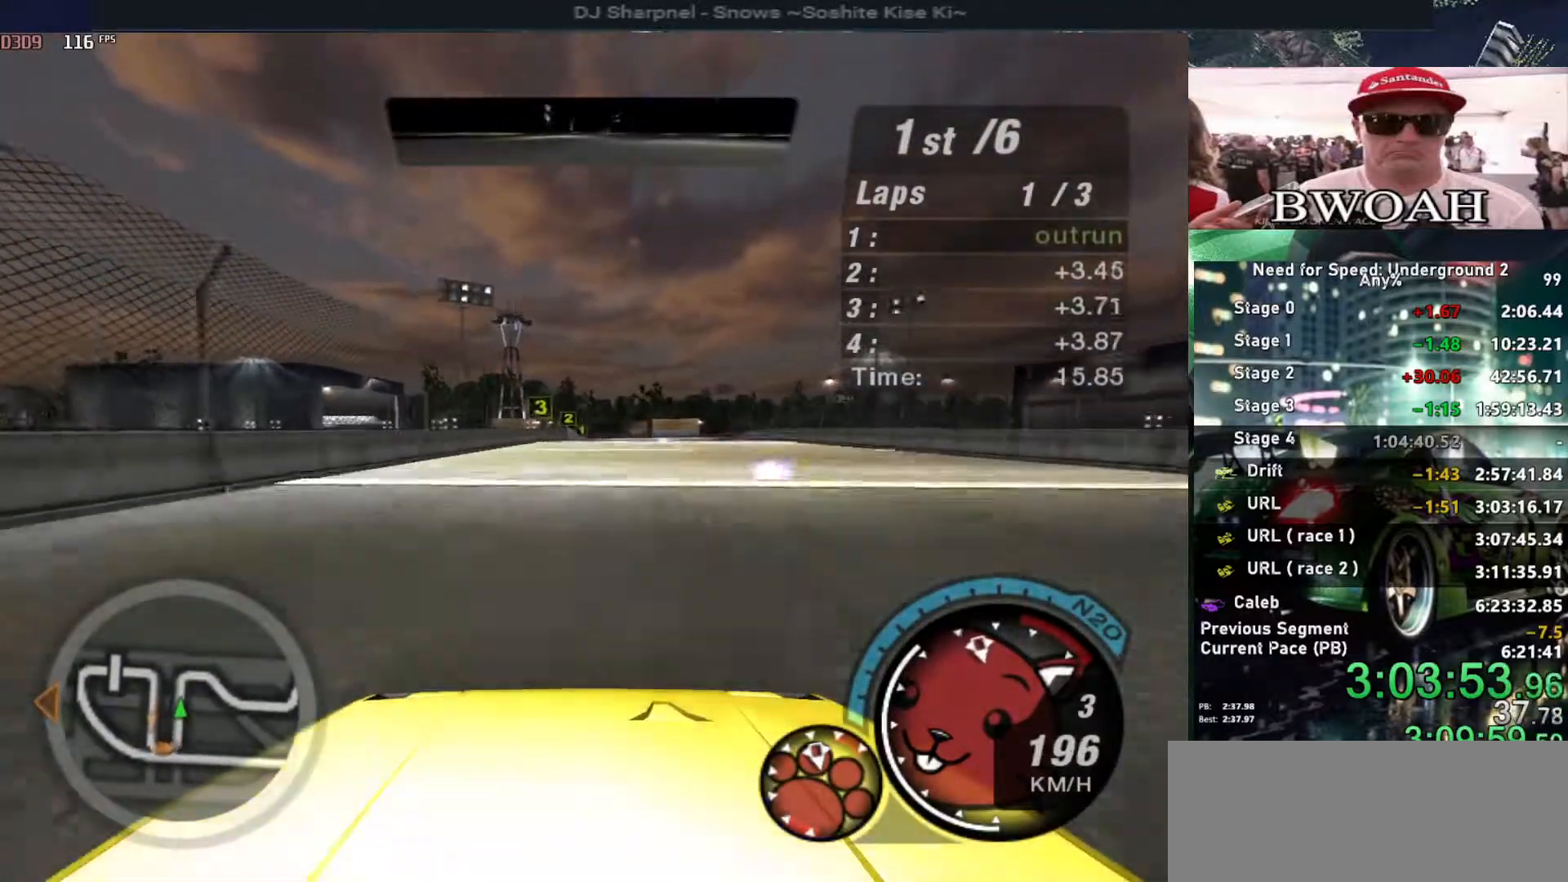
{"keys": ["up"], "events": []}
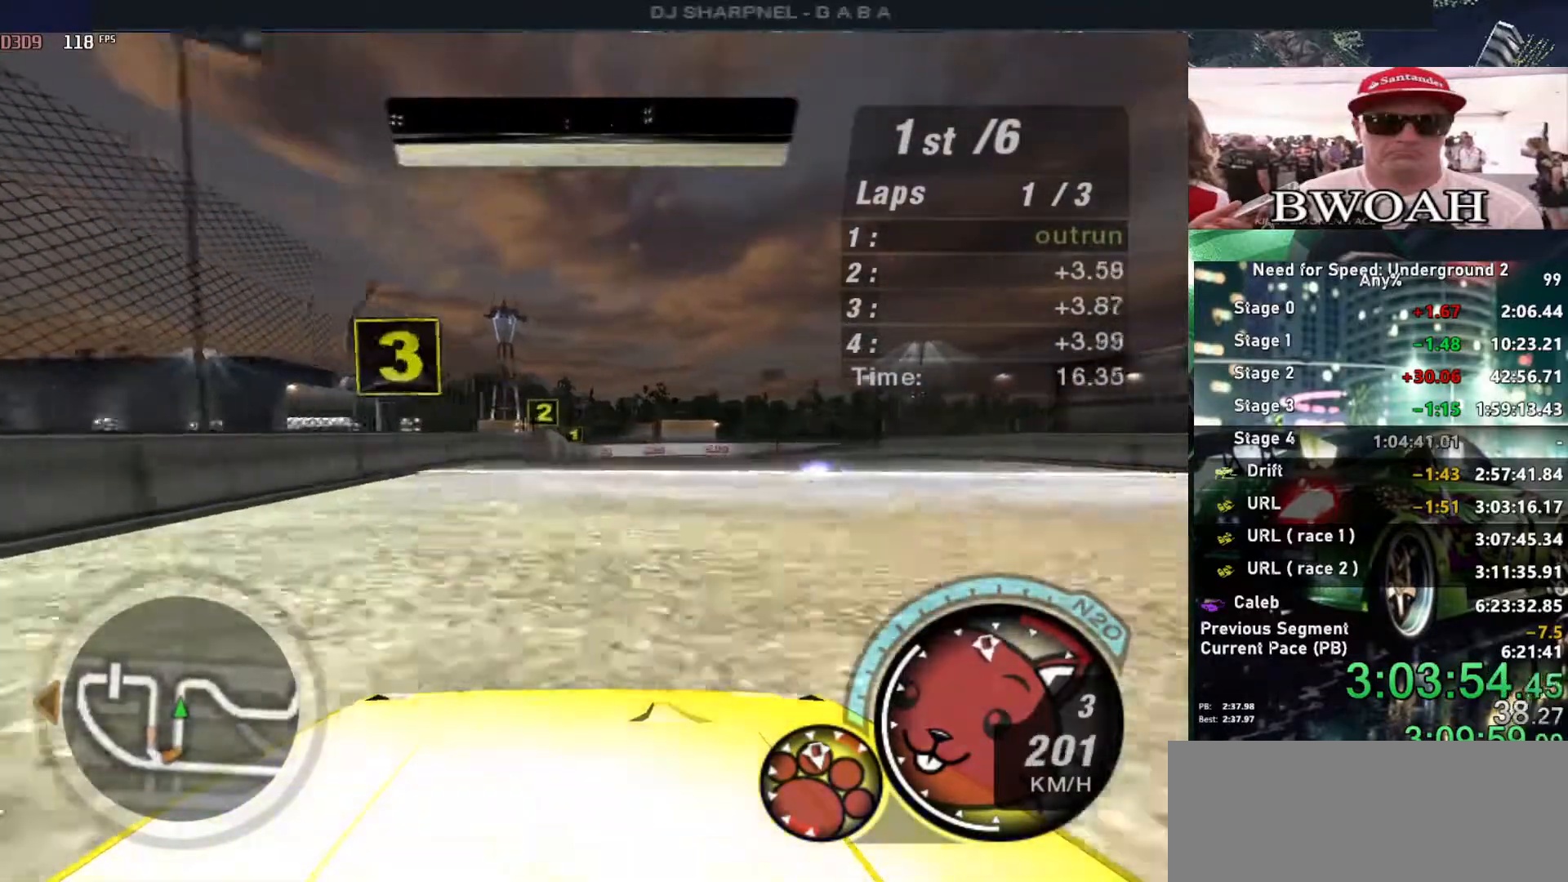
{"keys": ["right", "up"], "events": [[234, "right", "down"]]}
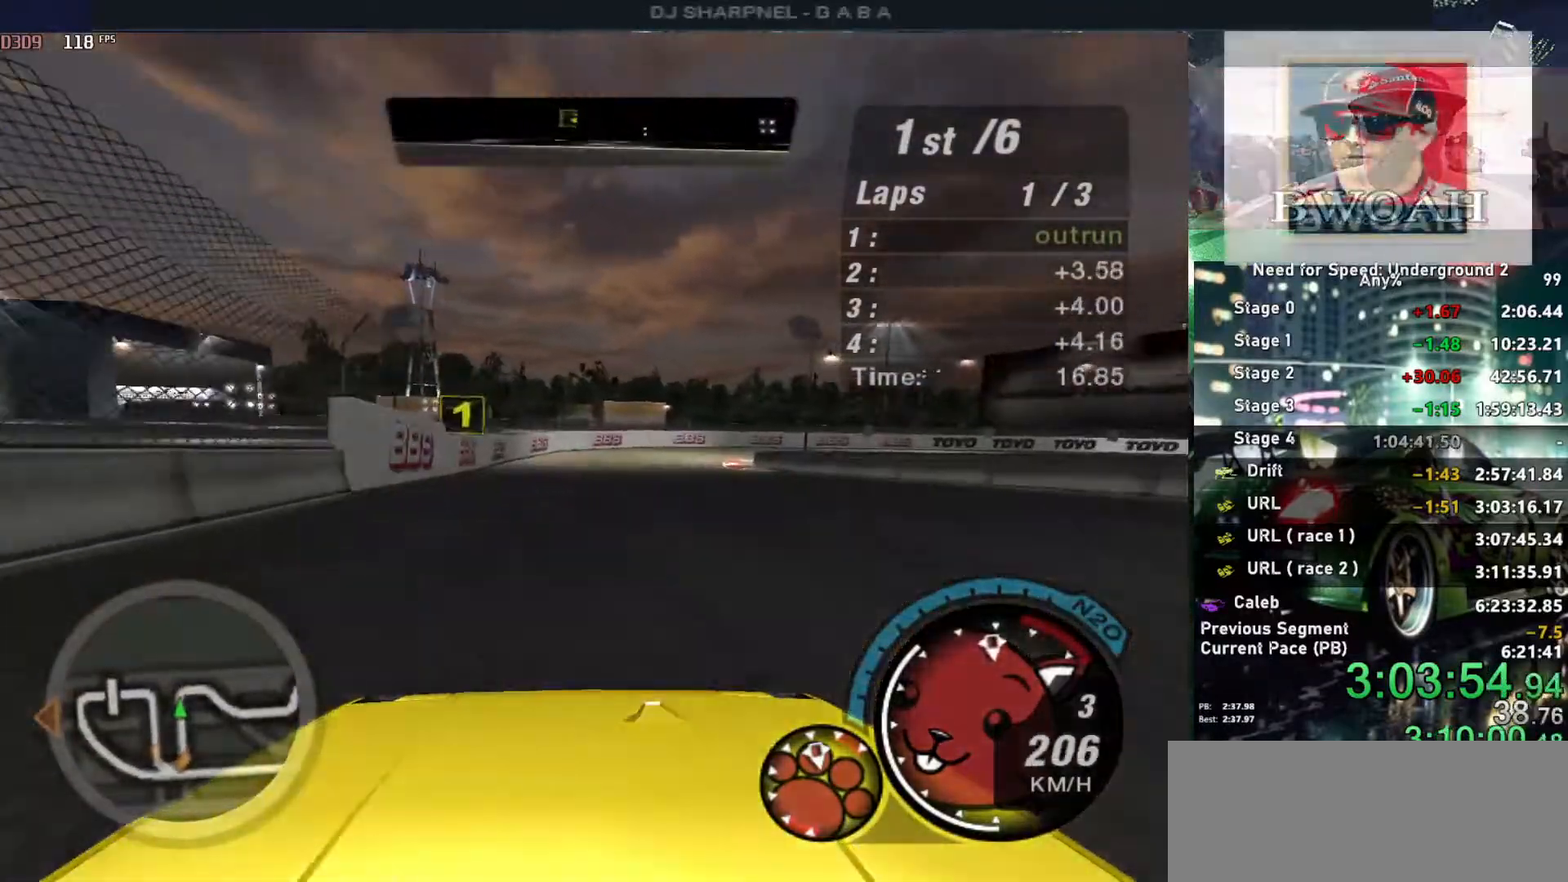
{"keys": ["right", "up"], "events": [[17, "right", "up"], [100, "right", "down"], [250, "up", "up"], [384, "up", "down"]]}
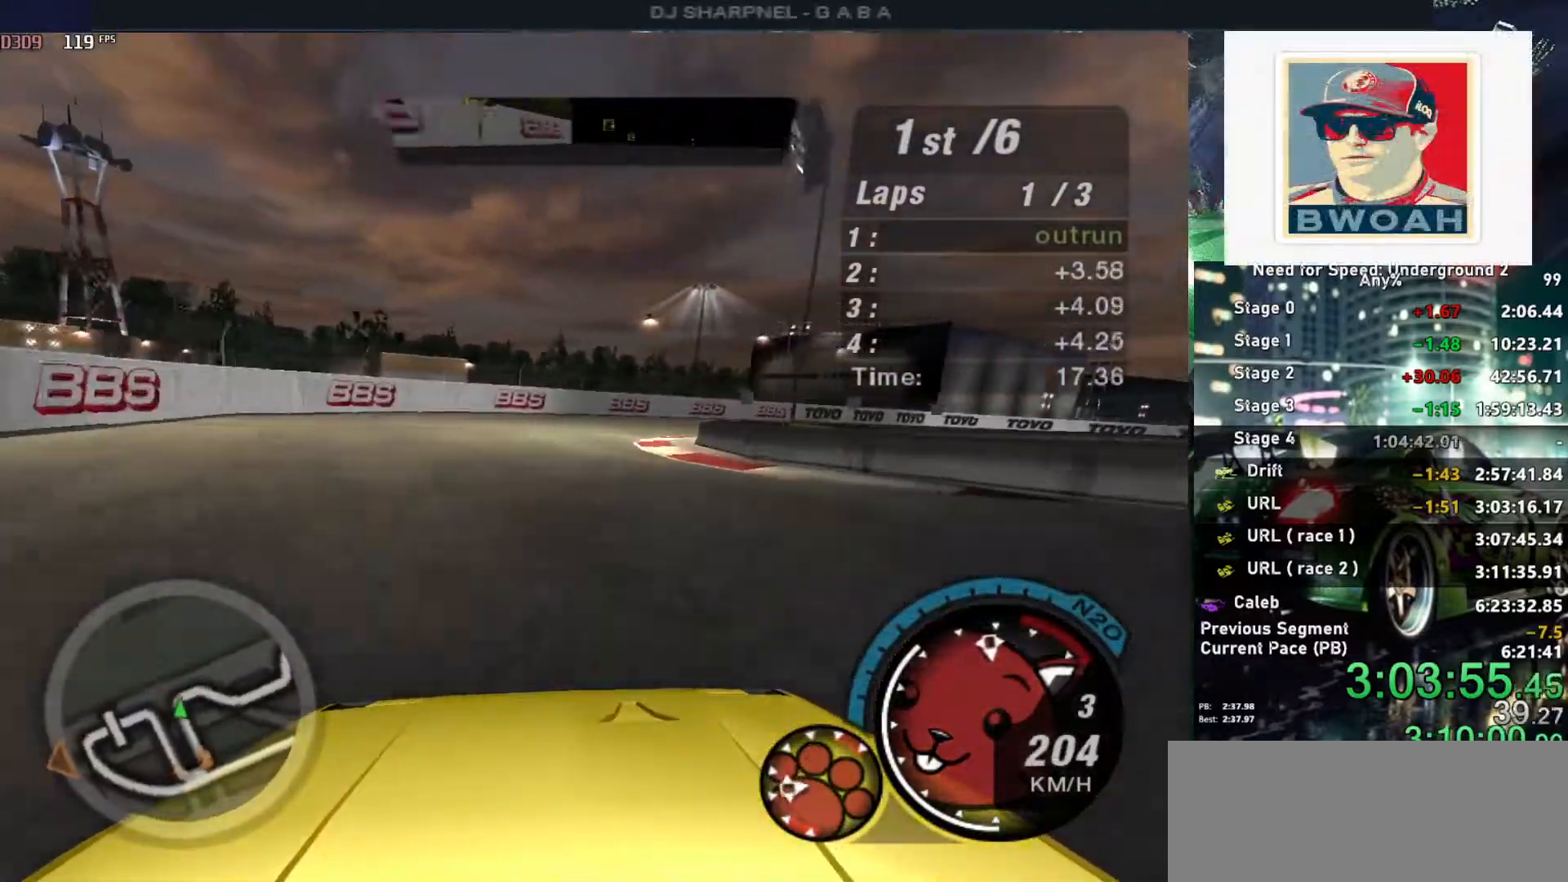
{"keys": ["right", "up"], "events": []}
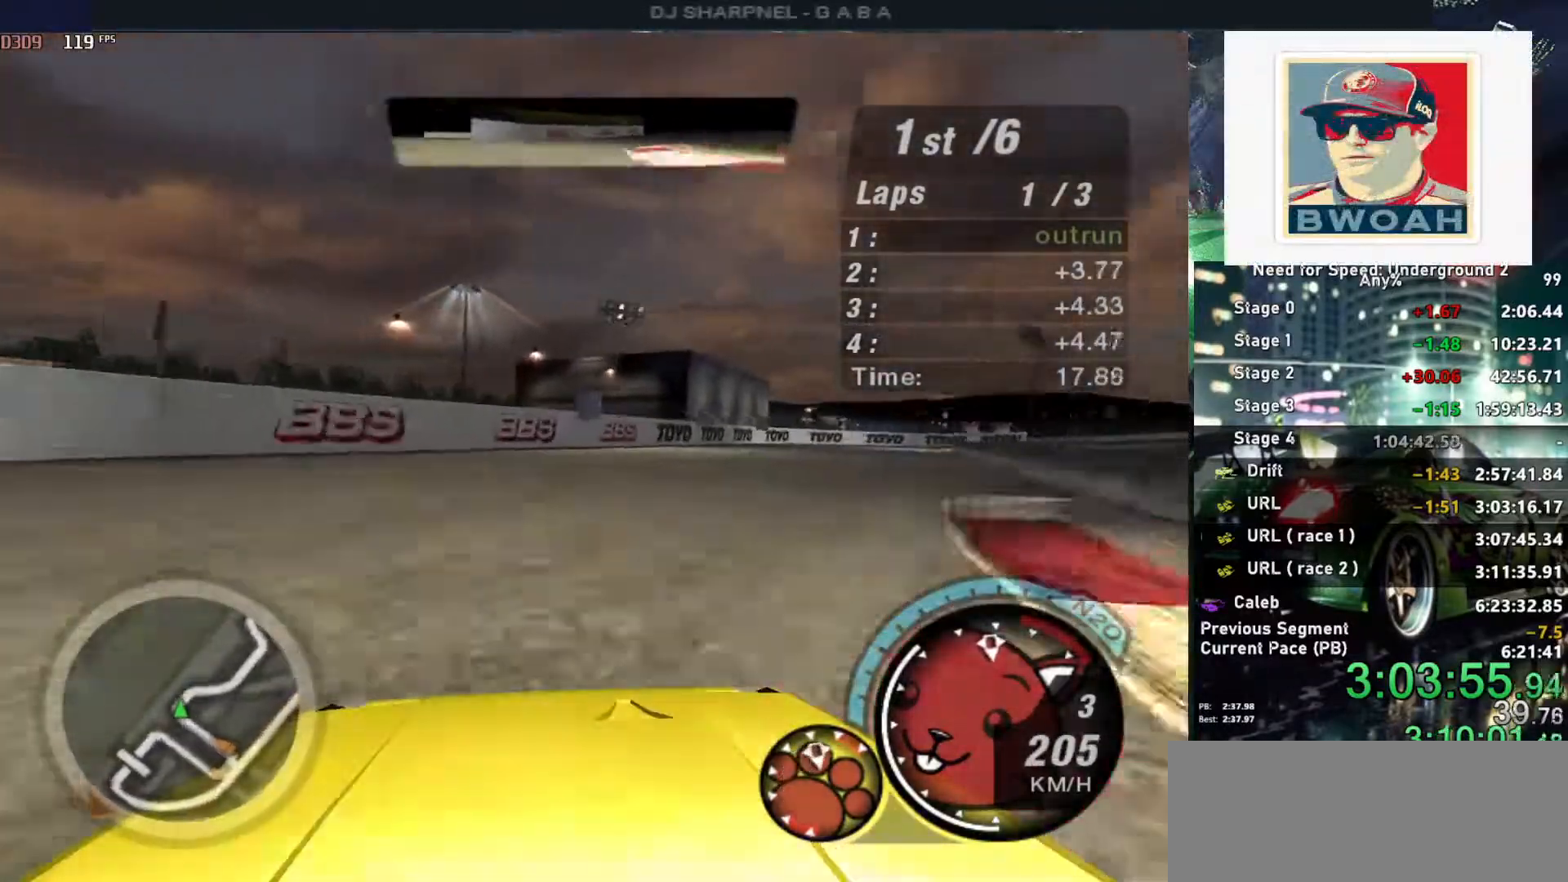
{"keys": ["right", "up"], "events": []}
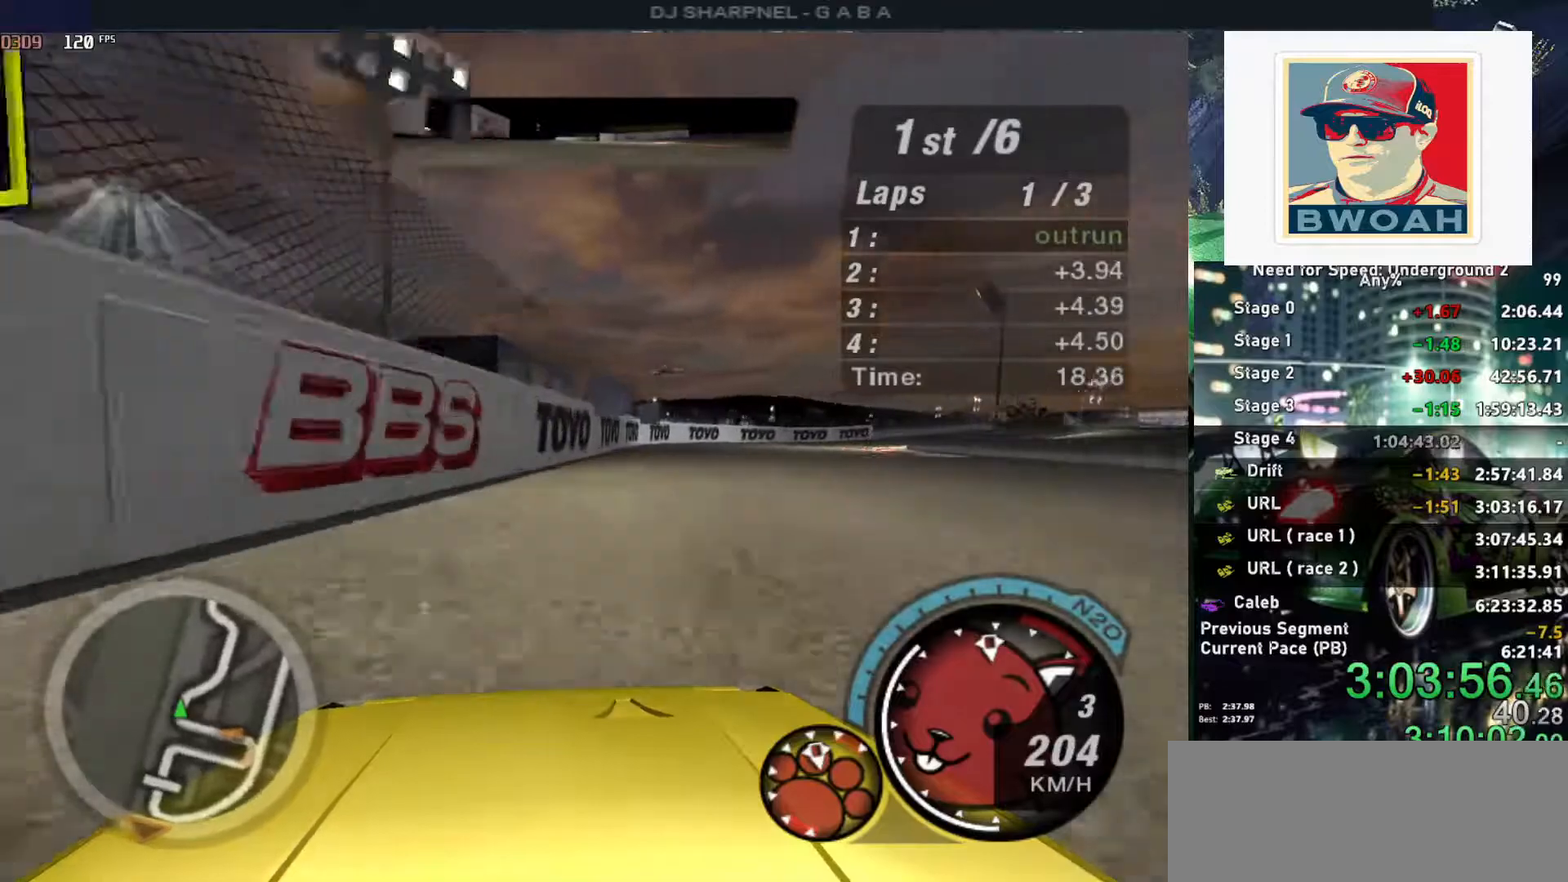
{"keys": ["up"], "events": [[350, "right", "up"]]}
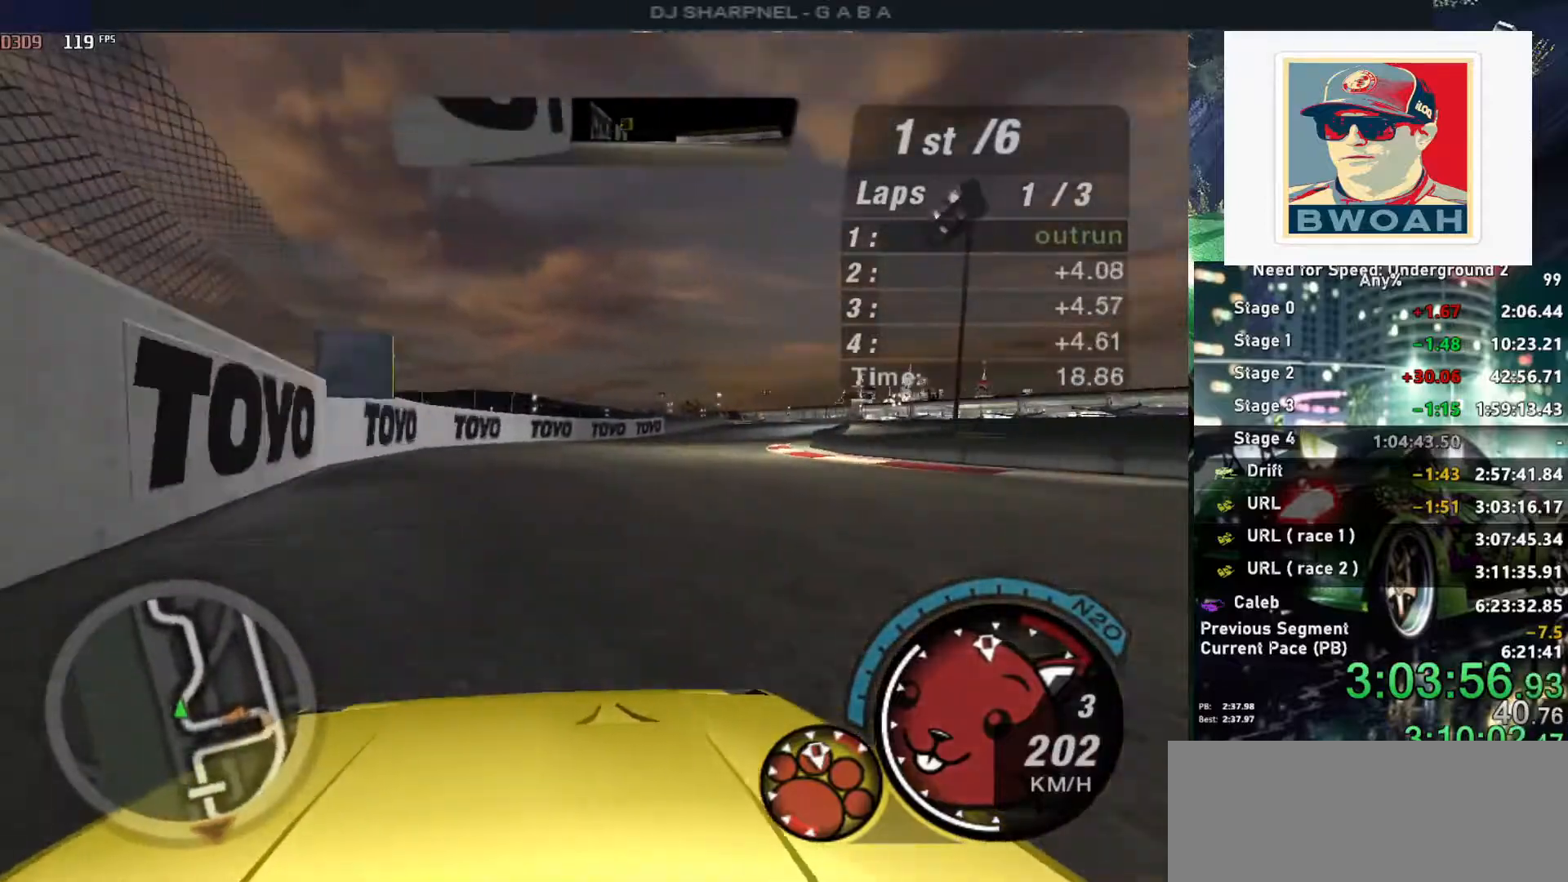
{"keys": ["right", "up"], "events": [[67, "right", "down"], [317, "right", "up"], [450, "right", "down"]]}